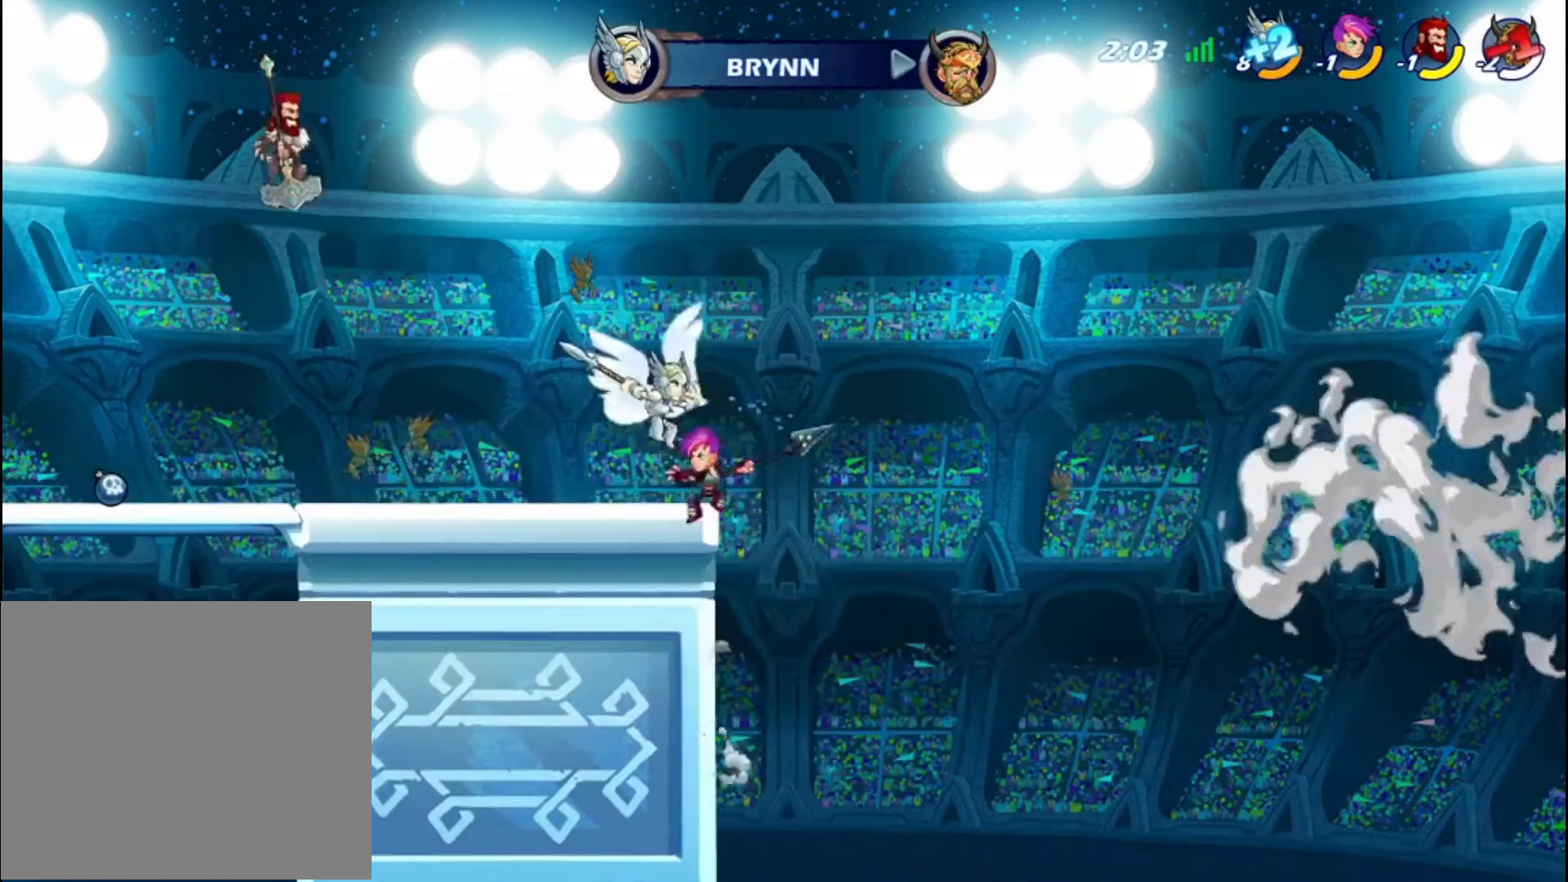
Gameplay with a controller (PlayStation layout); each line is a JSON object with the inputs held at the frame after it. "events" lists button and stick changes between this image and that frame as [ms after this image, input, new state], when the widget could be followed in between. Not read: L3.
{"buttons": [], "left_stick": "left", "right_stick": "center", "events": [[320, "R2", "down"], [440, "R2", "up"]]}
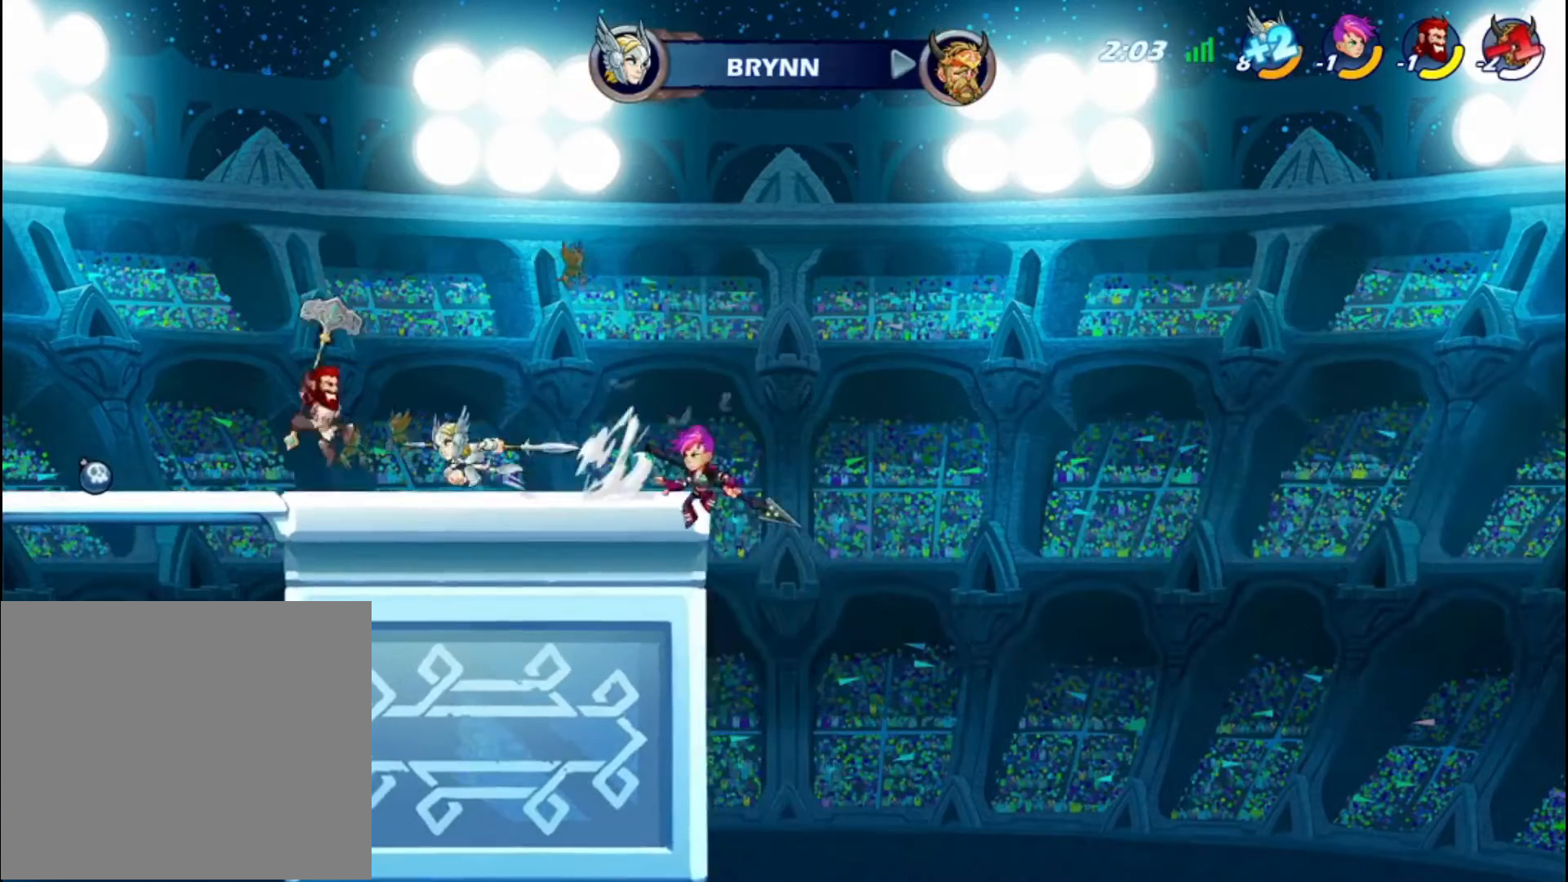
{"buttons": [], "left_stick": "center", "right_stick": "center", "events": [[280, "left_stick", "right"], [320, "CIRCLE", "down"], [480, "CIRCLE", "up"], [480, "left_stick", "center"]]}
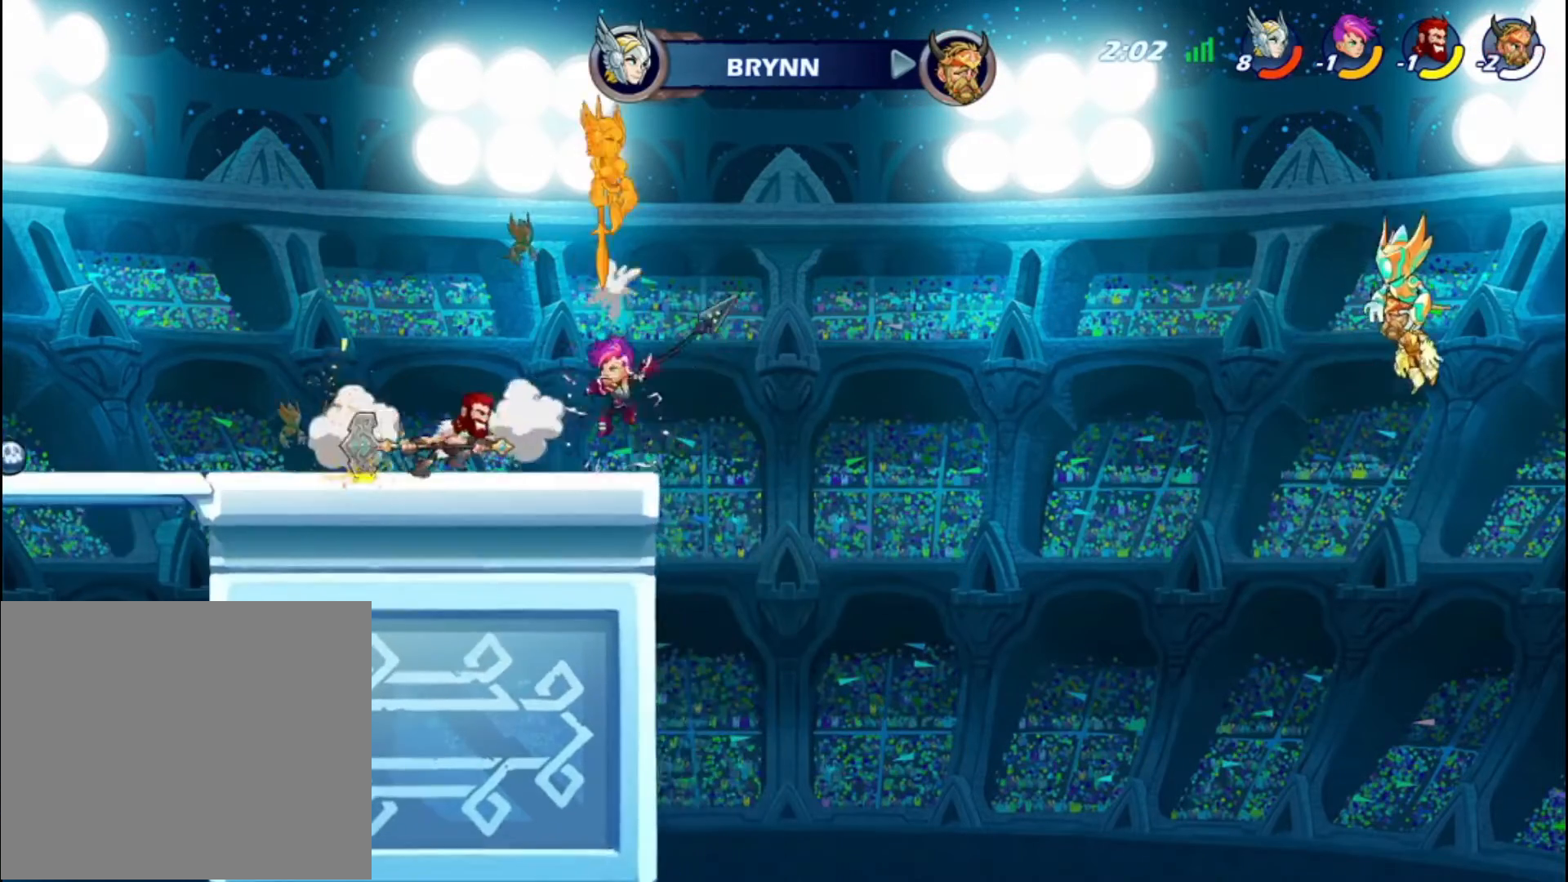
{"buttons": ["R2"], "left_stick": "left", "right_stick": "center", "events": [[160, "left_stick", "left"], [200, "CROSS", "down"], [400, "CROSS", "up"], [480, "R2", "down"]]}
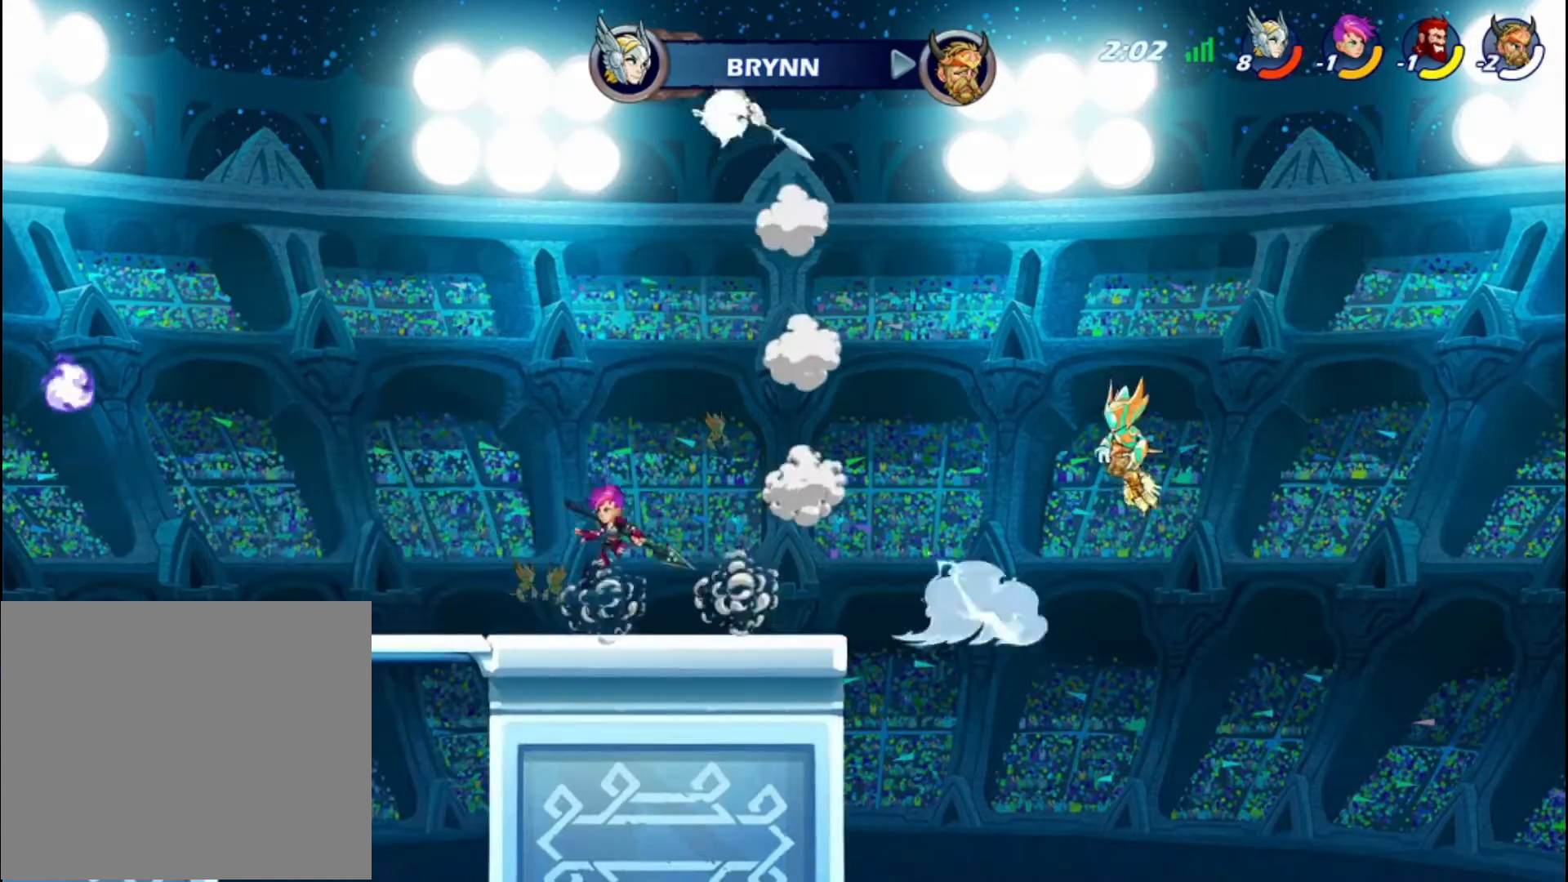
{"buttons": ["CIRCLE"], "left_stick": "down", "right_stick": "center", "events": [[80, "R2", "up"], [280, "left_stick", "down-left"], [320, "CIRCLE", "down"], [400, "left_stick", "down"]]}
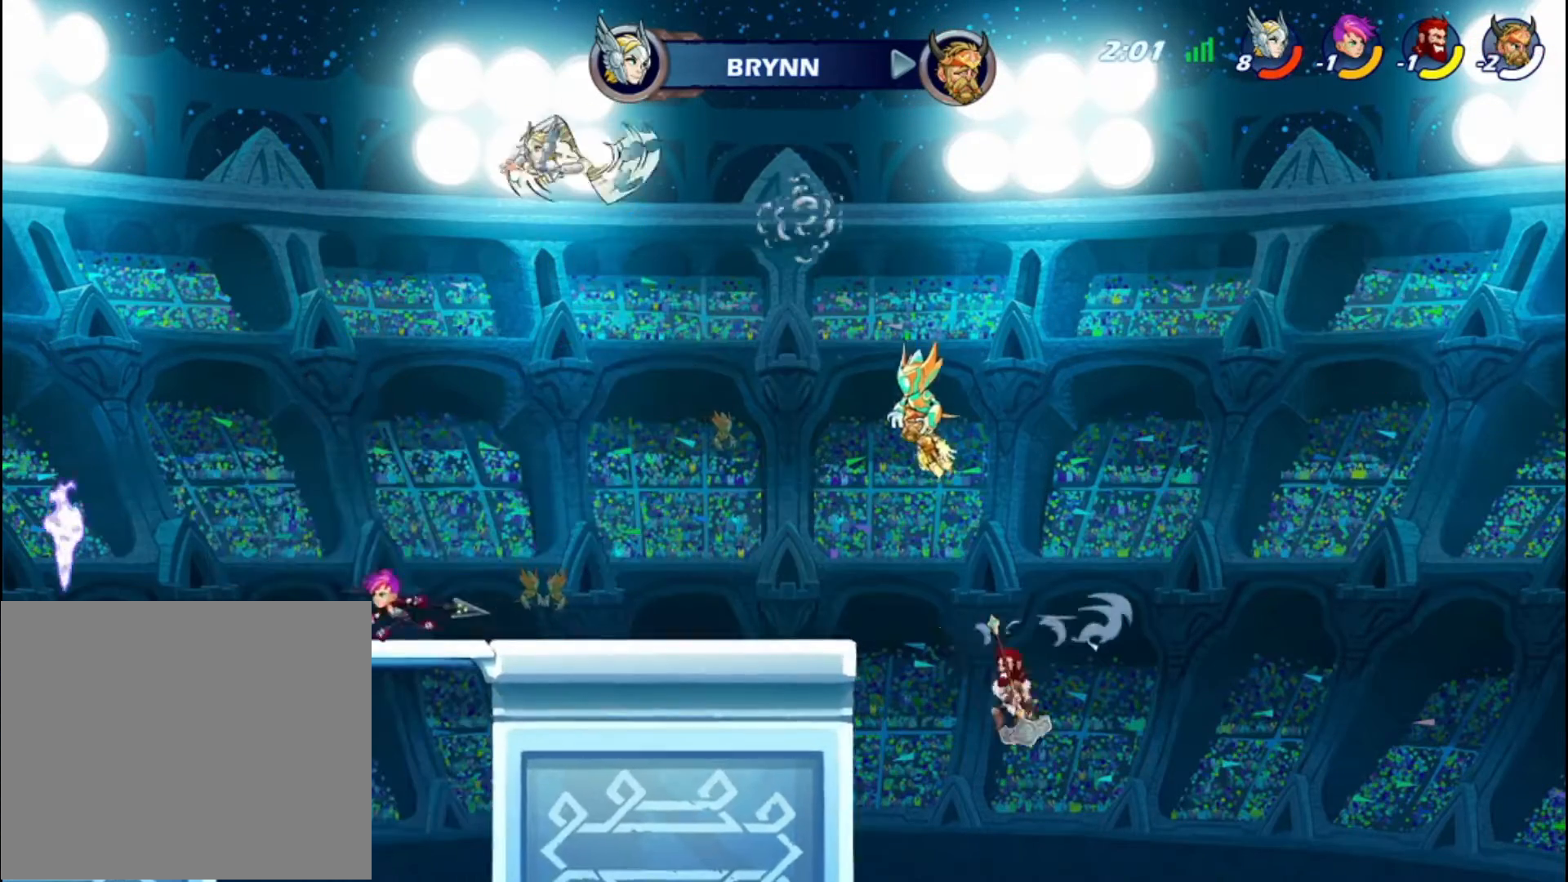
{"buttons": [], "left_stick": "center", "right_stick": "center", "events": [[40, "CIRCLE", "up"], [120, "left_stick", "center"]]}
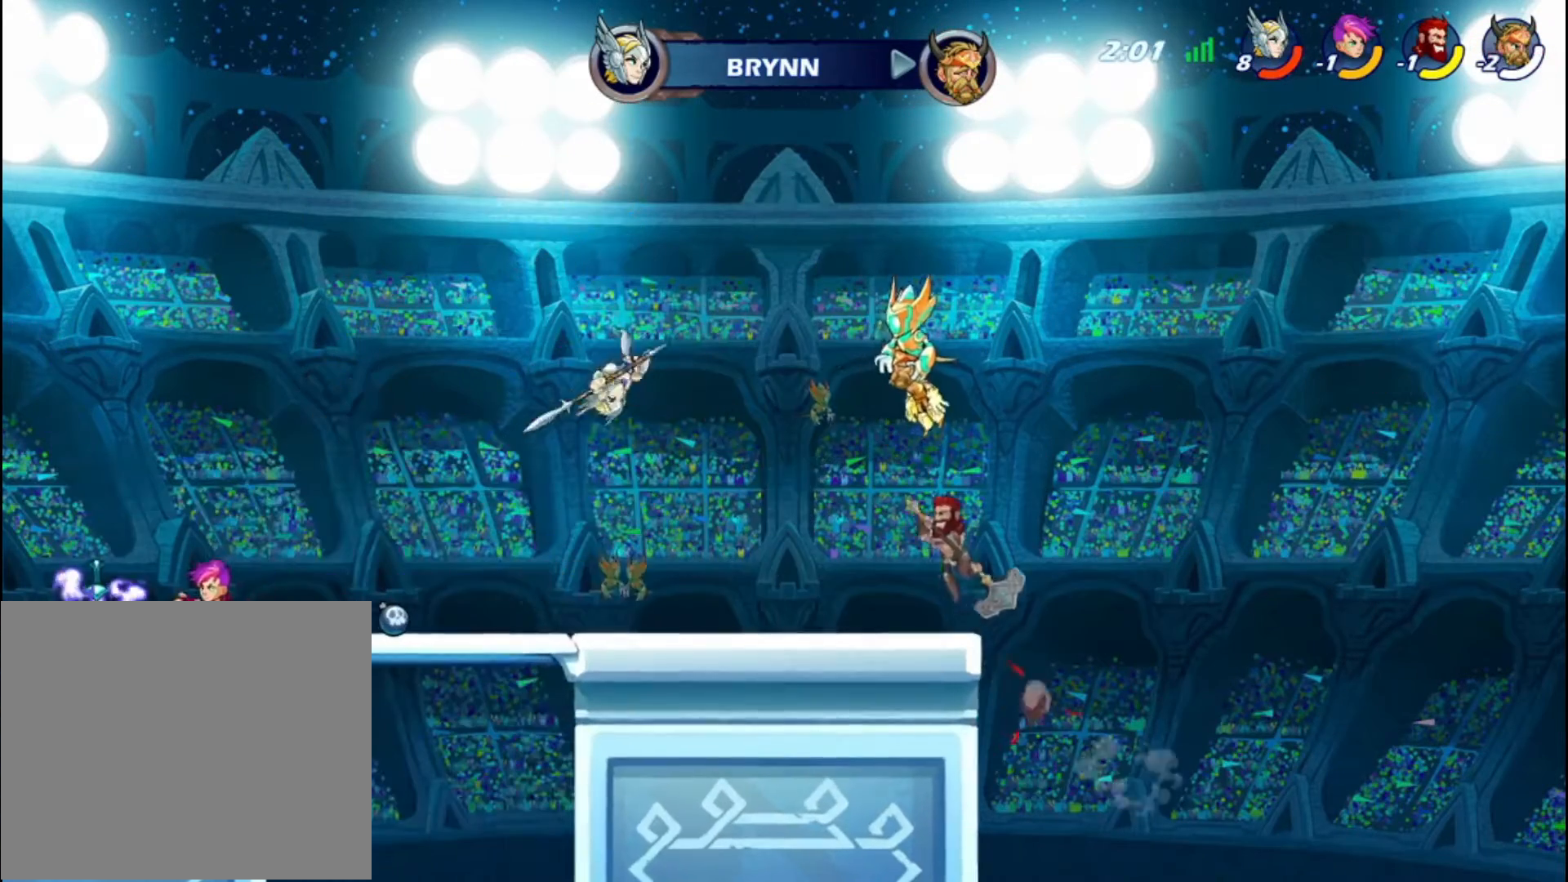
{"buttons": ["CROSS"], "left_stick": "left", "right_stick": "center", "events": [[280, "left_stick", "left"], [440, "CROSS", "down"]]}
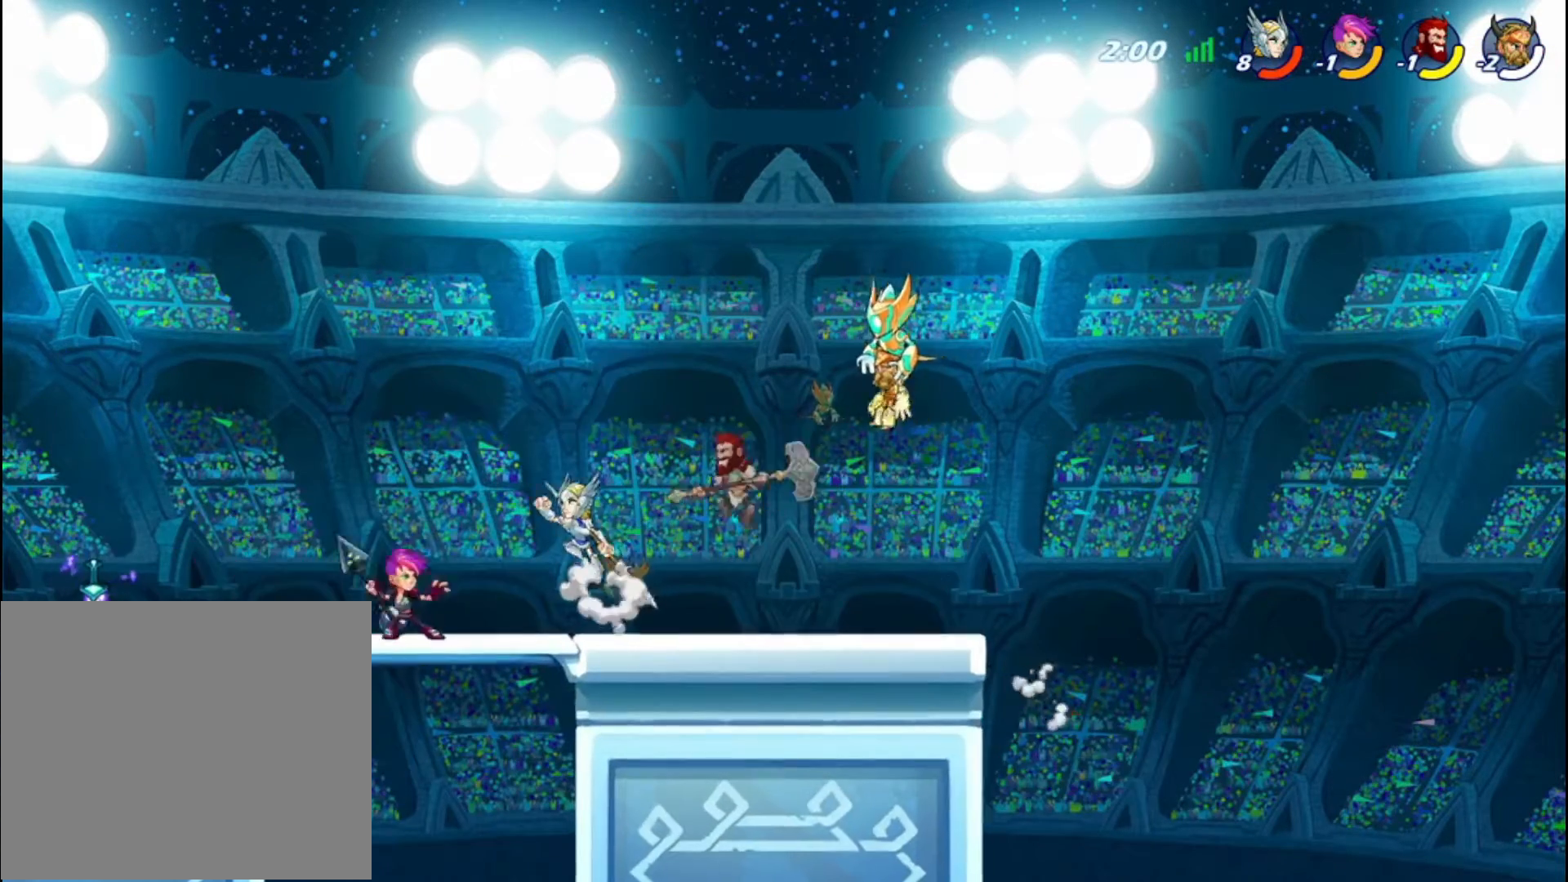
{"buttons": [], "left_stick": "right", "right_stick": "center", "events": [[40, "R2", "down"], [80, "CROSS", "up"], [160, "R2", "up"], [320, "left_stick", "center"], [400, "left_stick", "down-right"], [480, "left_stick", "right"]]}
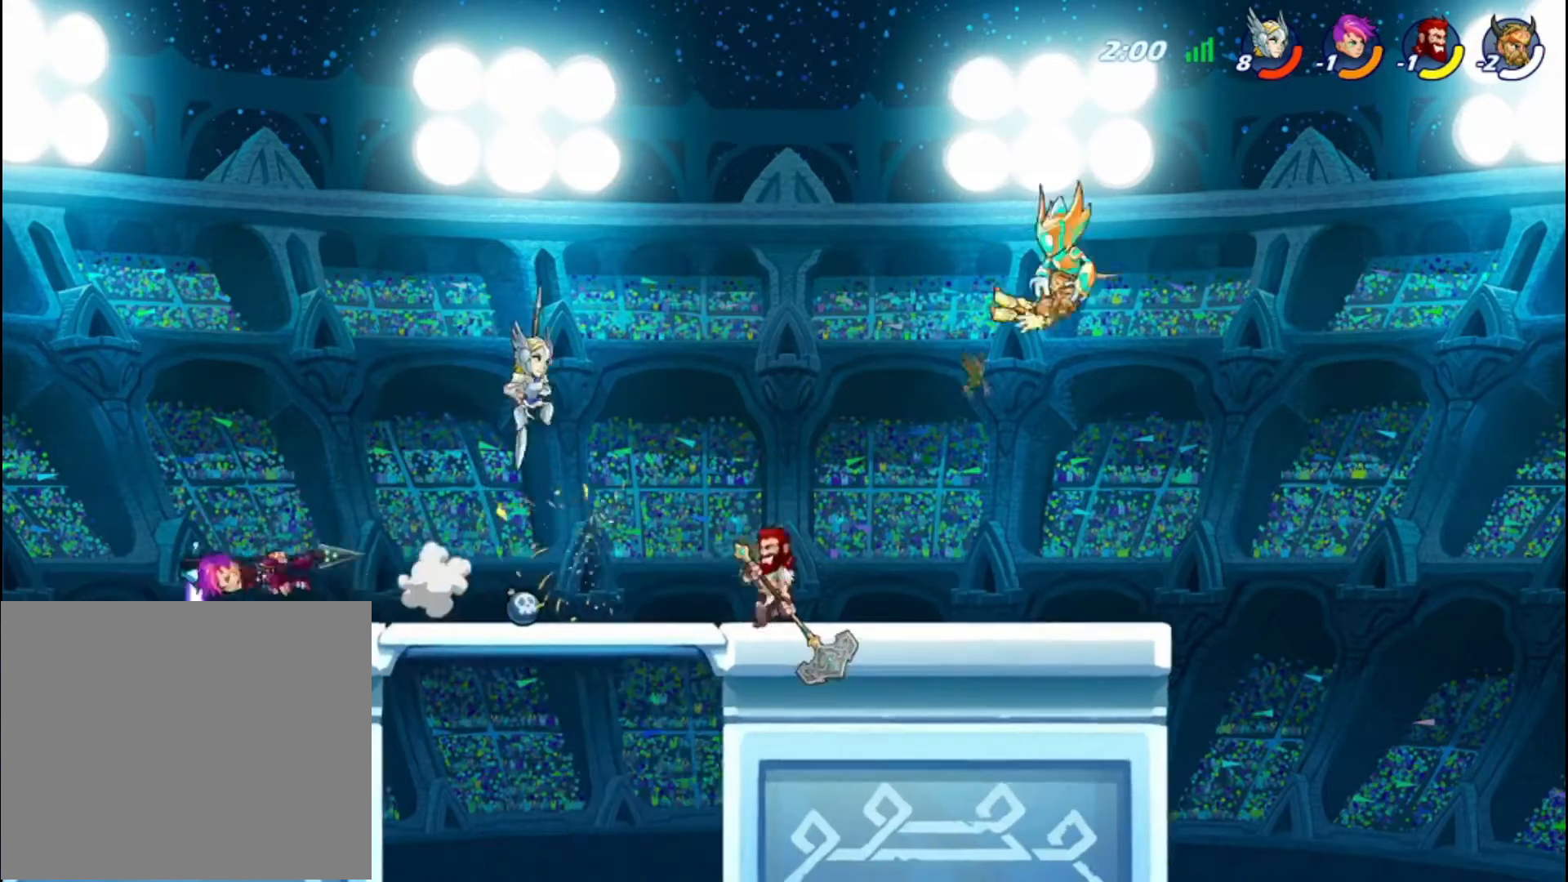
{"buttons": [], "left_stick": "right", "right_stick": "center", "events": [[160, "SQUARE", "down"], [280, "SQUARE", "up"]]}
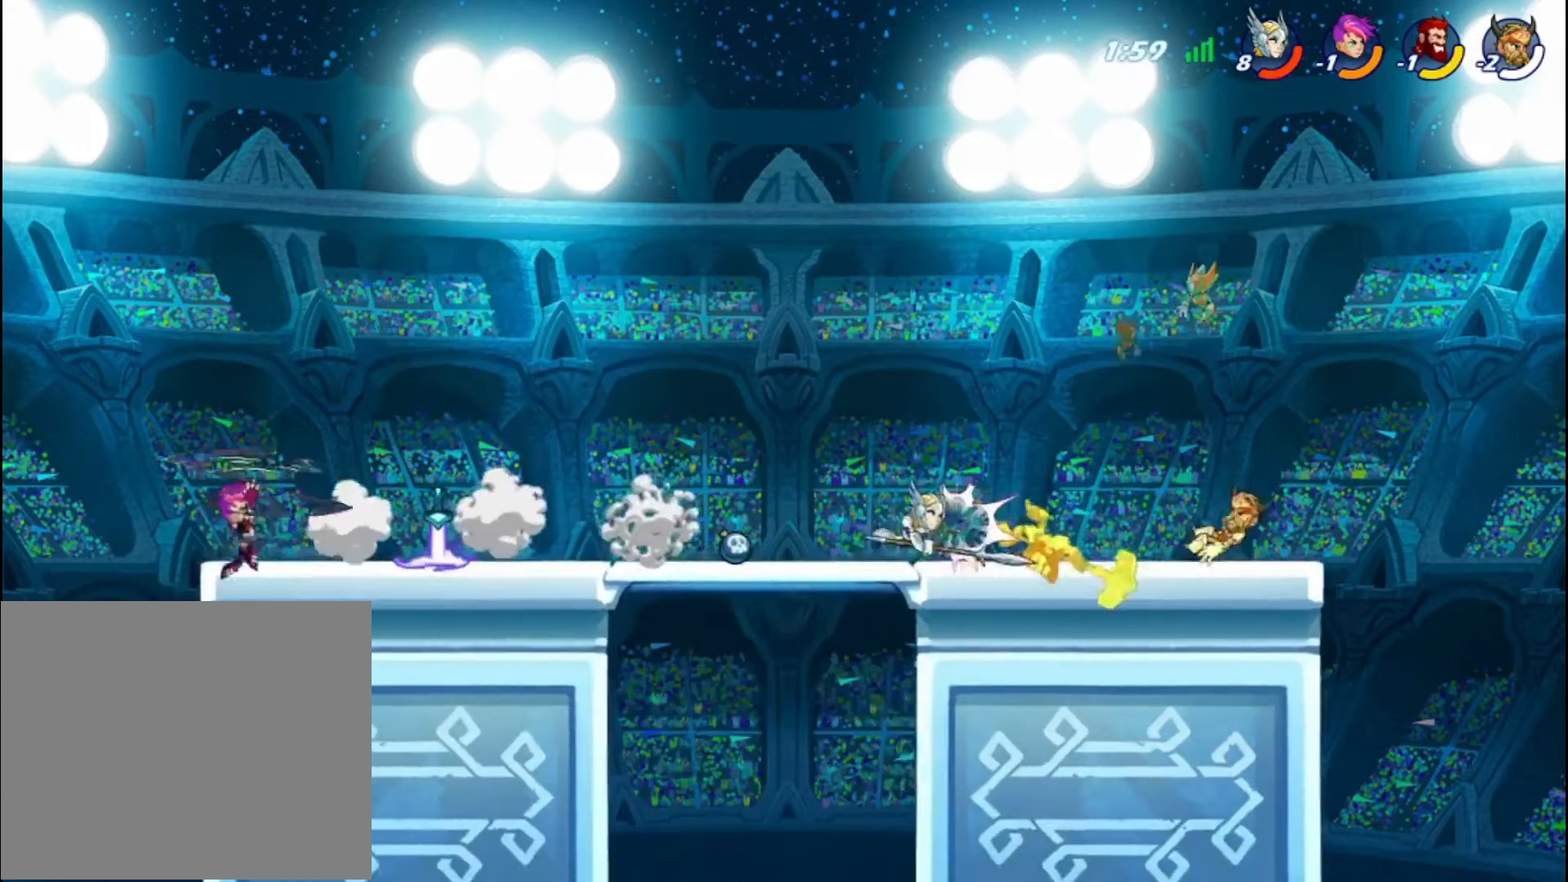
{"buttons": [], "left_stick": "center", "right_stick": "center", "events": [[80, "CIRCLE", "down"], [200, "CIRCLE", "up"], [240, "CIRCLE", "down"], [280, "left_stick", "center"], [320, "CIRCLE", "up"]]}
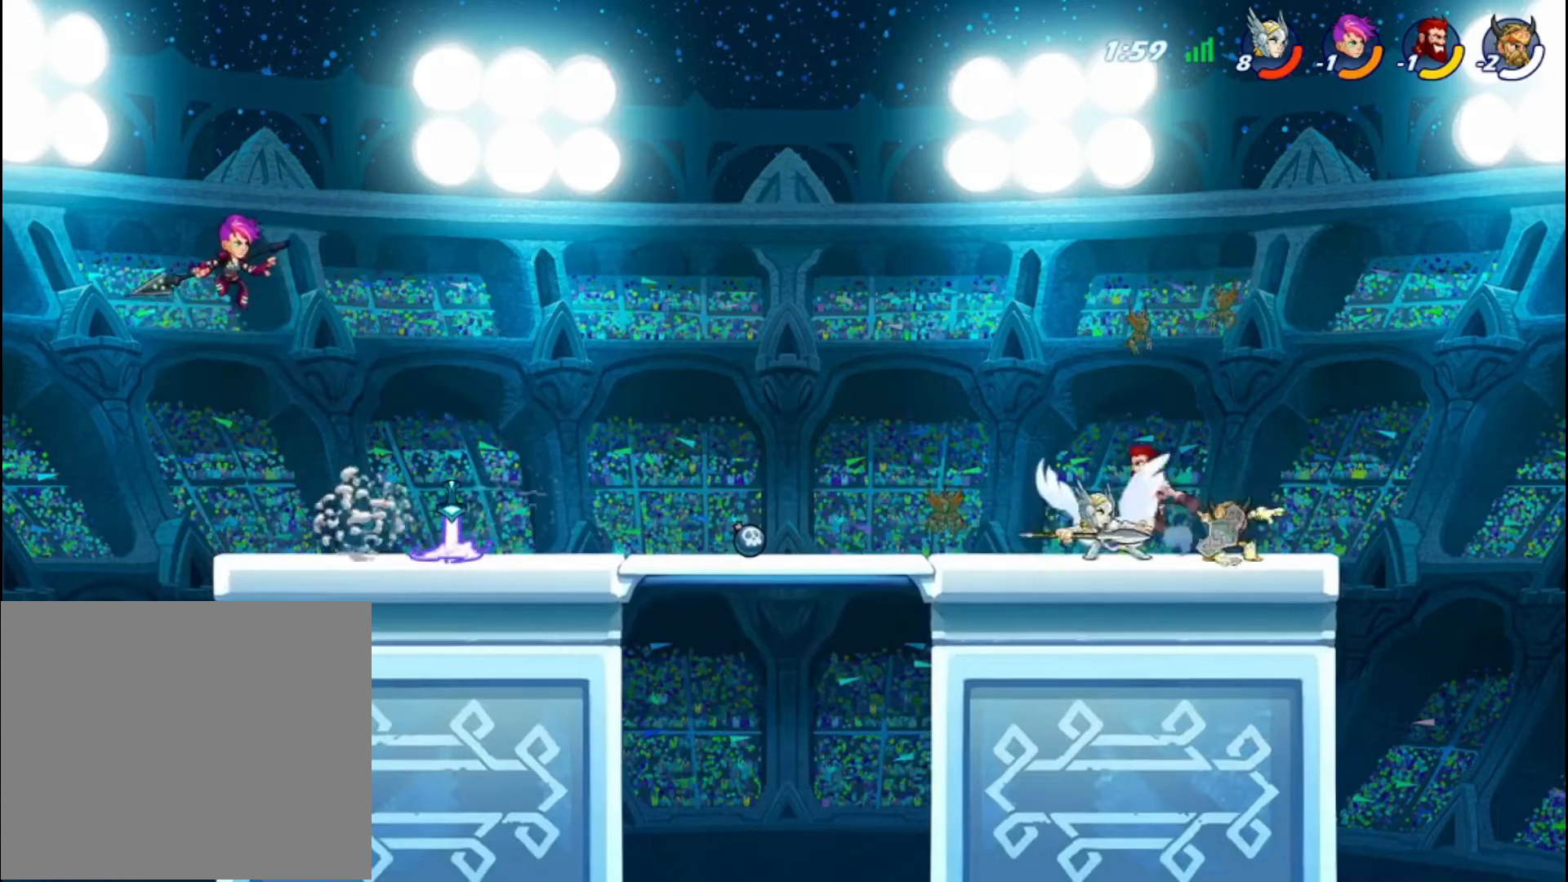
{"buttons": [], "left_stick": "left", "right_stick": "center", "events": [[480, "left_stick", "left"]]}
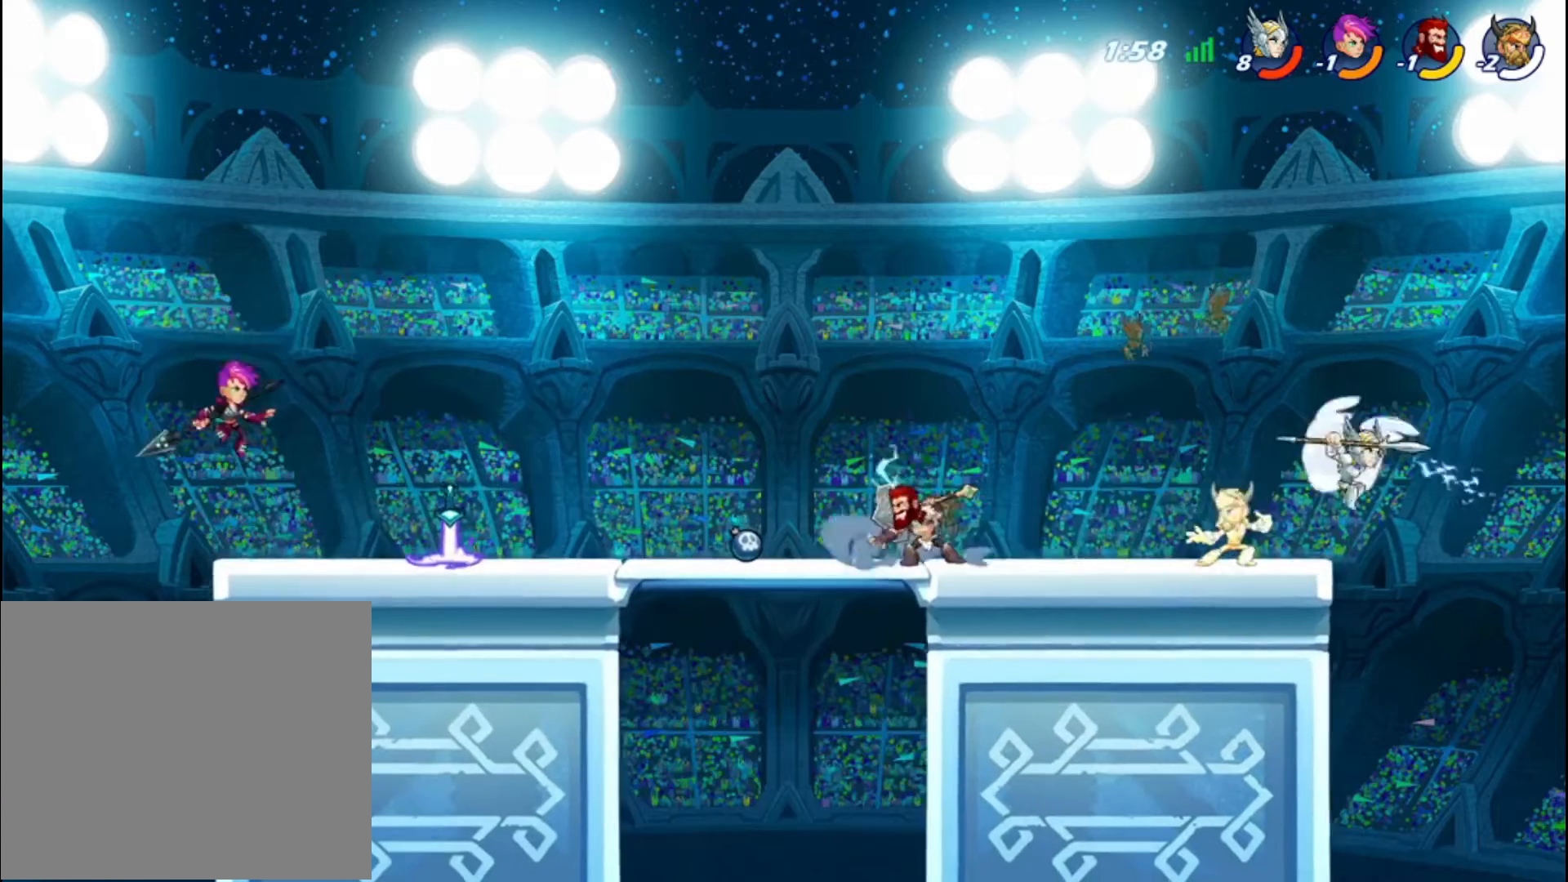
{"buttons": [], "left_stick": "left", "right_stick": "center", "events": []}
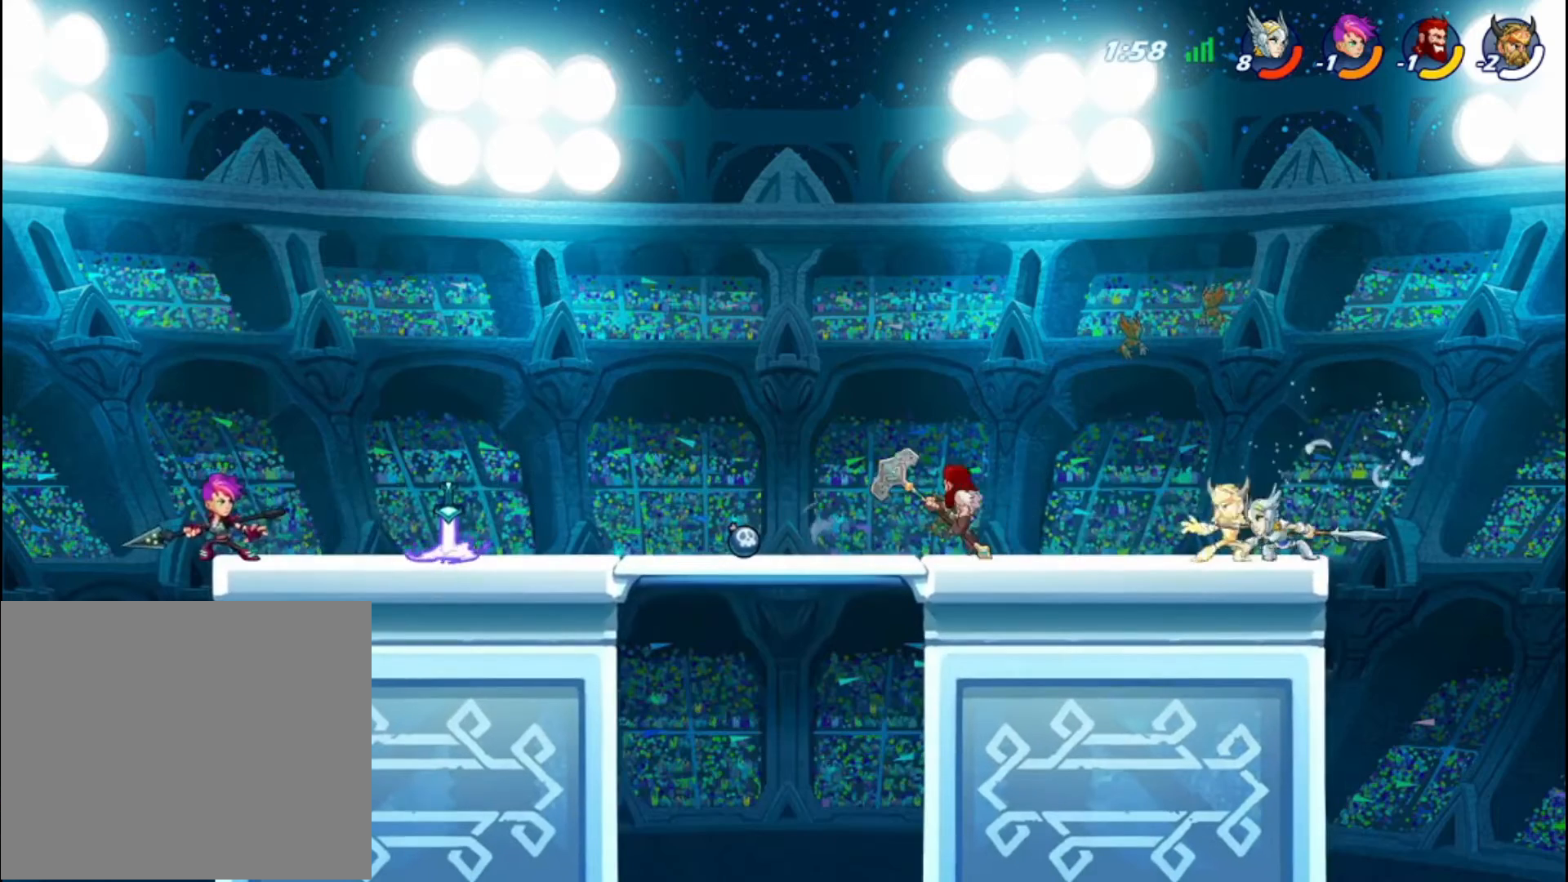
{"buttons": [], "left_stick": "left", "right_stick": "center", "events": [[80, "CROSS", "down"], [280, "CROSS", "up"], [320, "R2", "down"], [400, "R2", "up"]]}
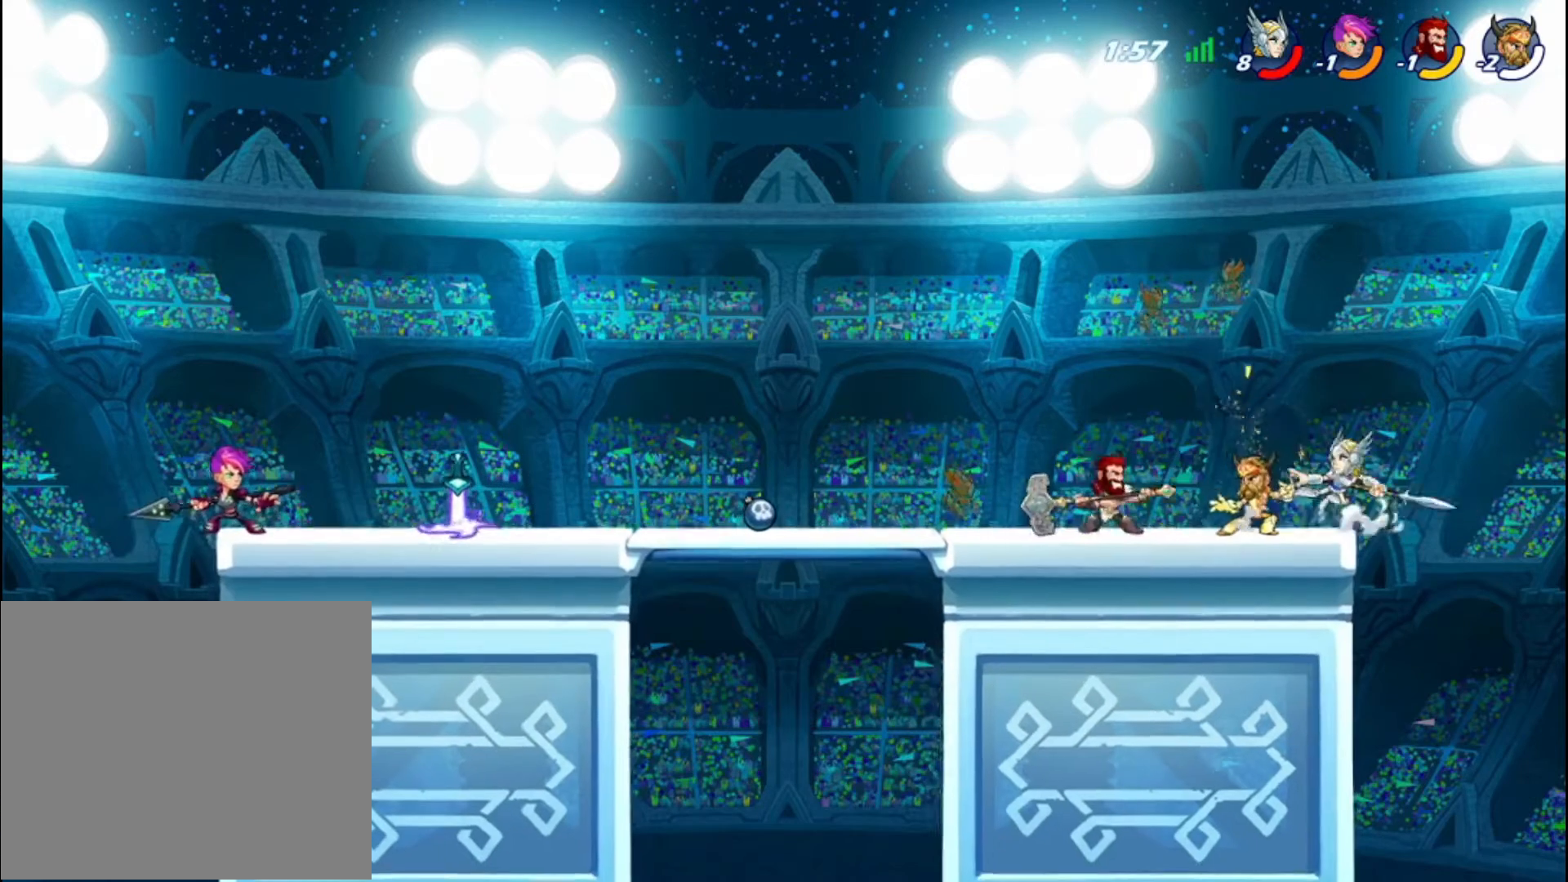
{"buttons": [], "left_stick": "left", "right_stick": "center", "events": [[120, "CROSS", "down"], [200, "R2", "down"], [280, "CROSS", "up"], [360, "R2", "up"]]}
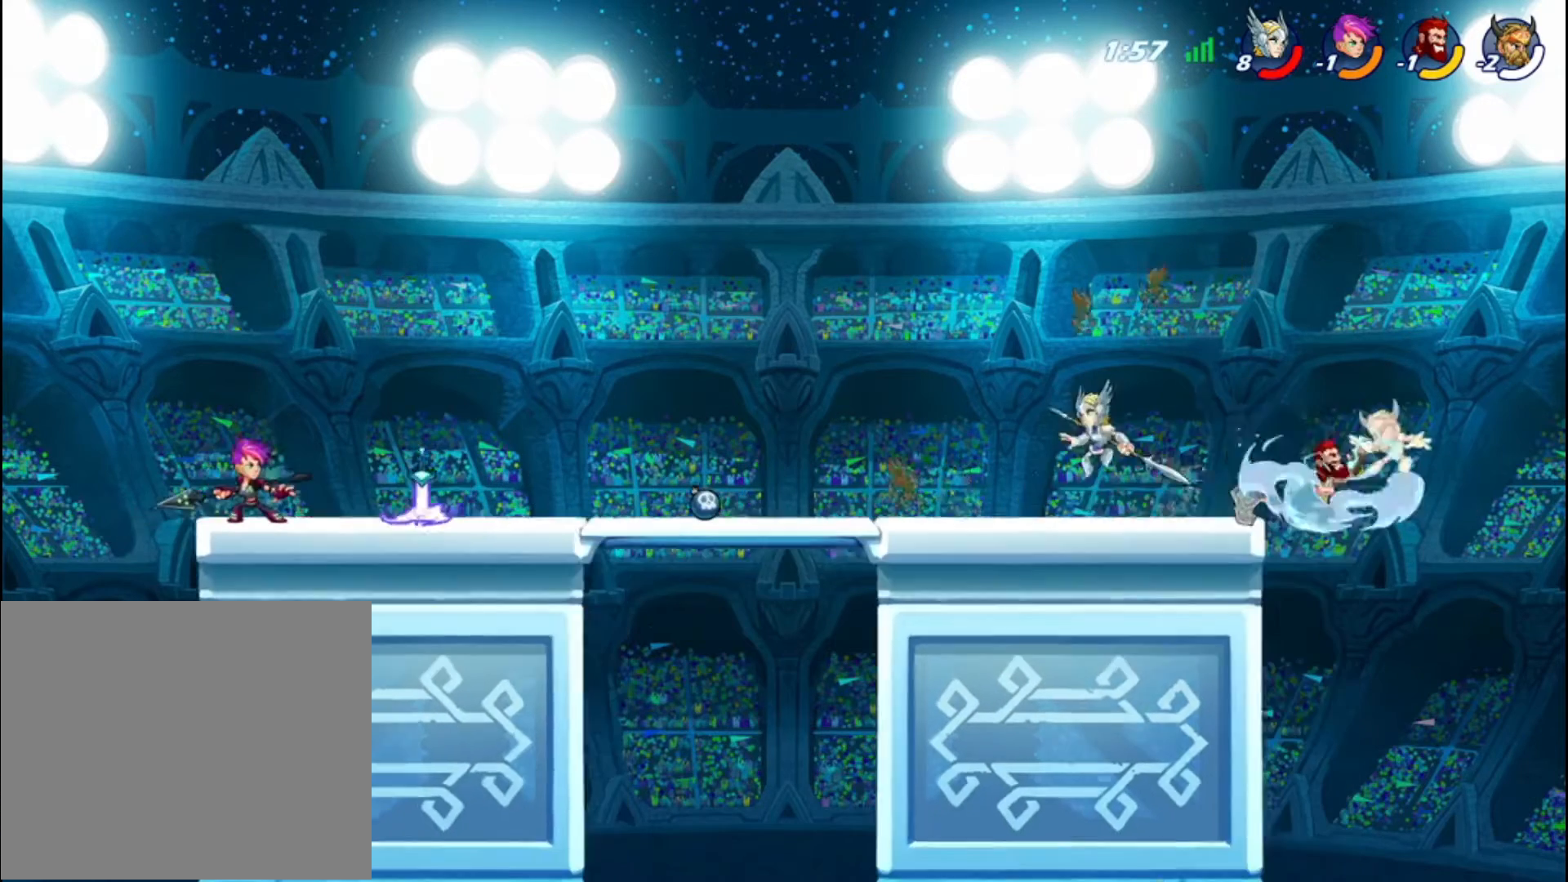
{"buttons": [], "left_stick": "center", "right_stick": "center", "events": [[80, "left_stick", "right"], [120, "CIRCLE", "down"], [240, "CIRCLE", "up"], [240, "left_stick", "center"]]}
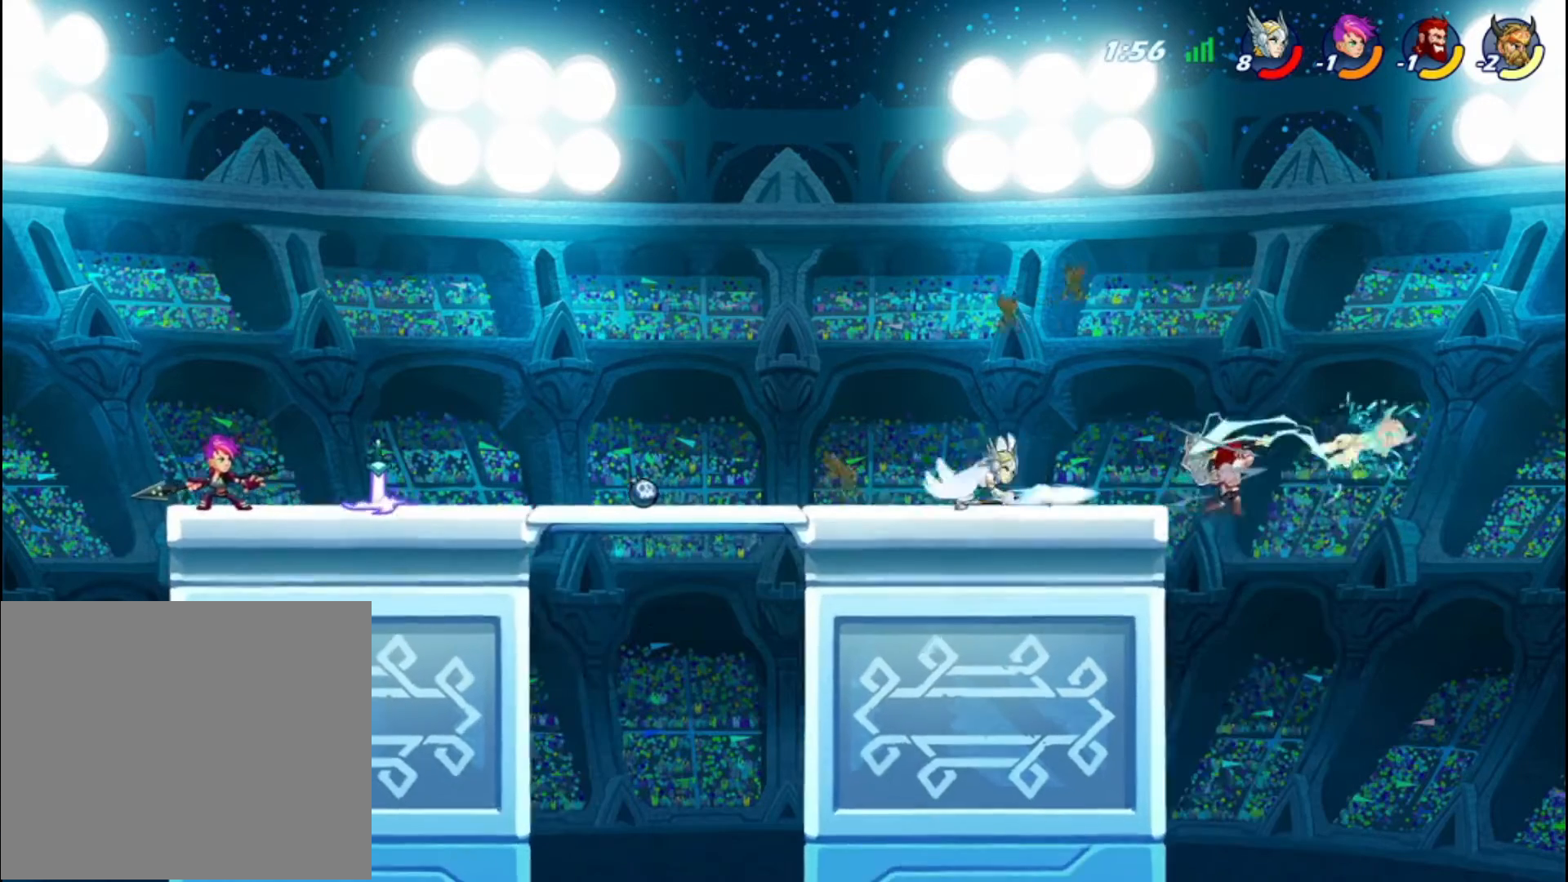
{"buttons": [], "left_stick": "left", "right_stick": "center", "events": [[440, "left_stick", "left"]]}
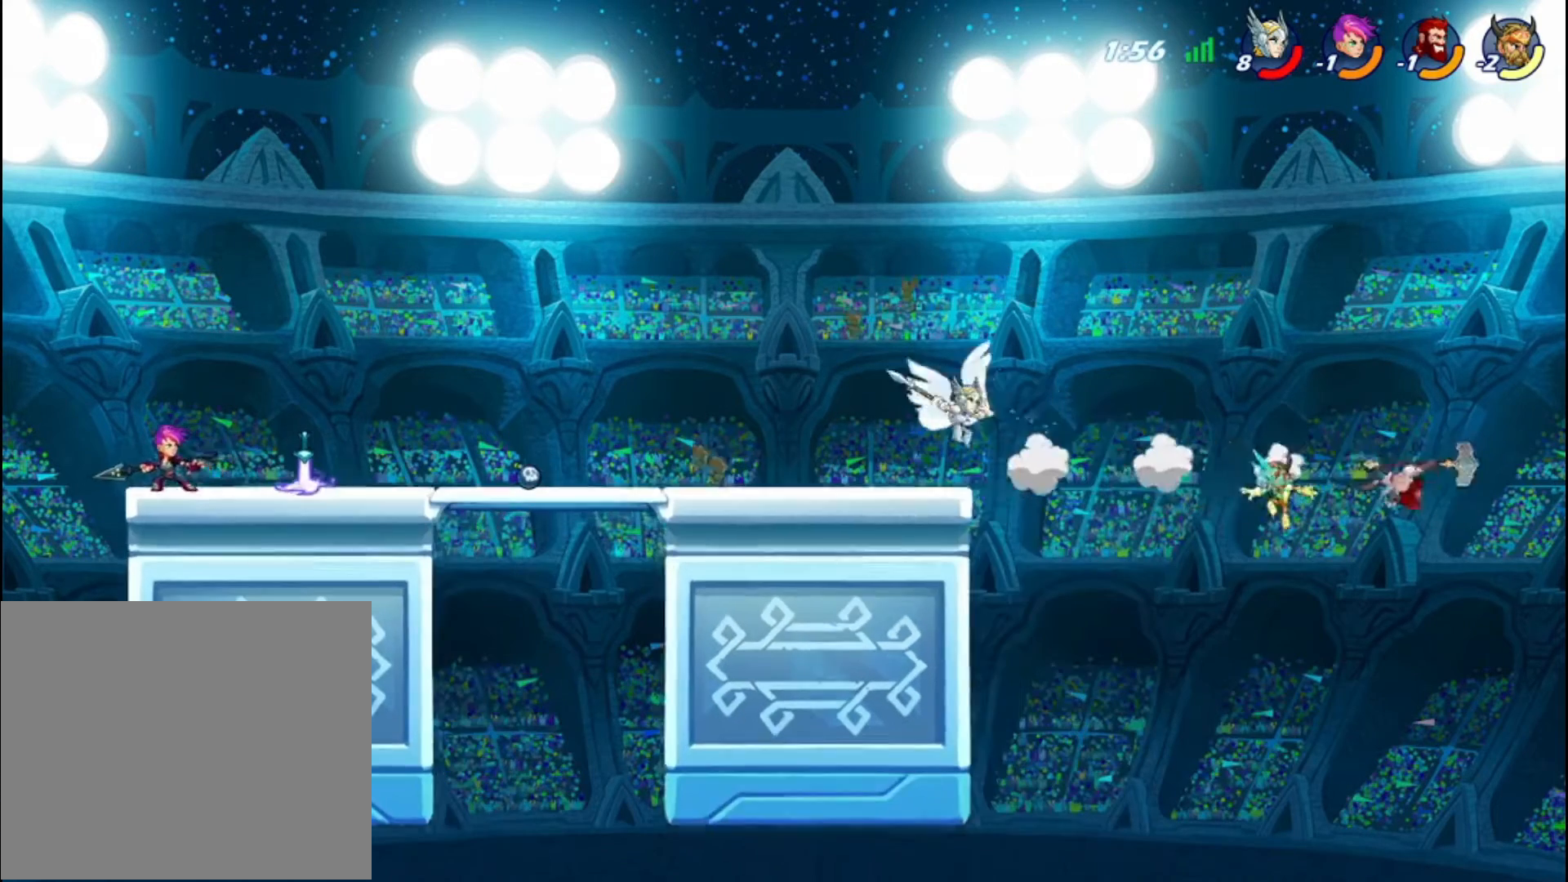
{"buttons": ["CROSS"], "left_stick": "right", "right_stick": "center", "events": [[320, "left_stick", "right"], [440, "CROSS", "down"]]}
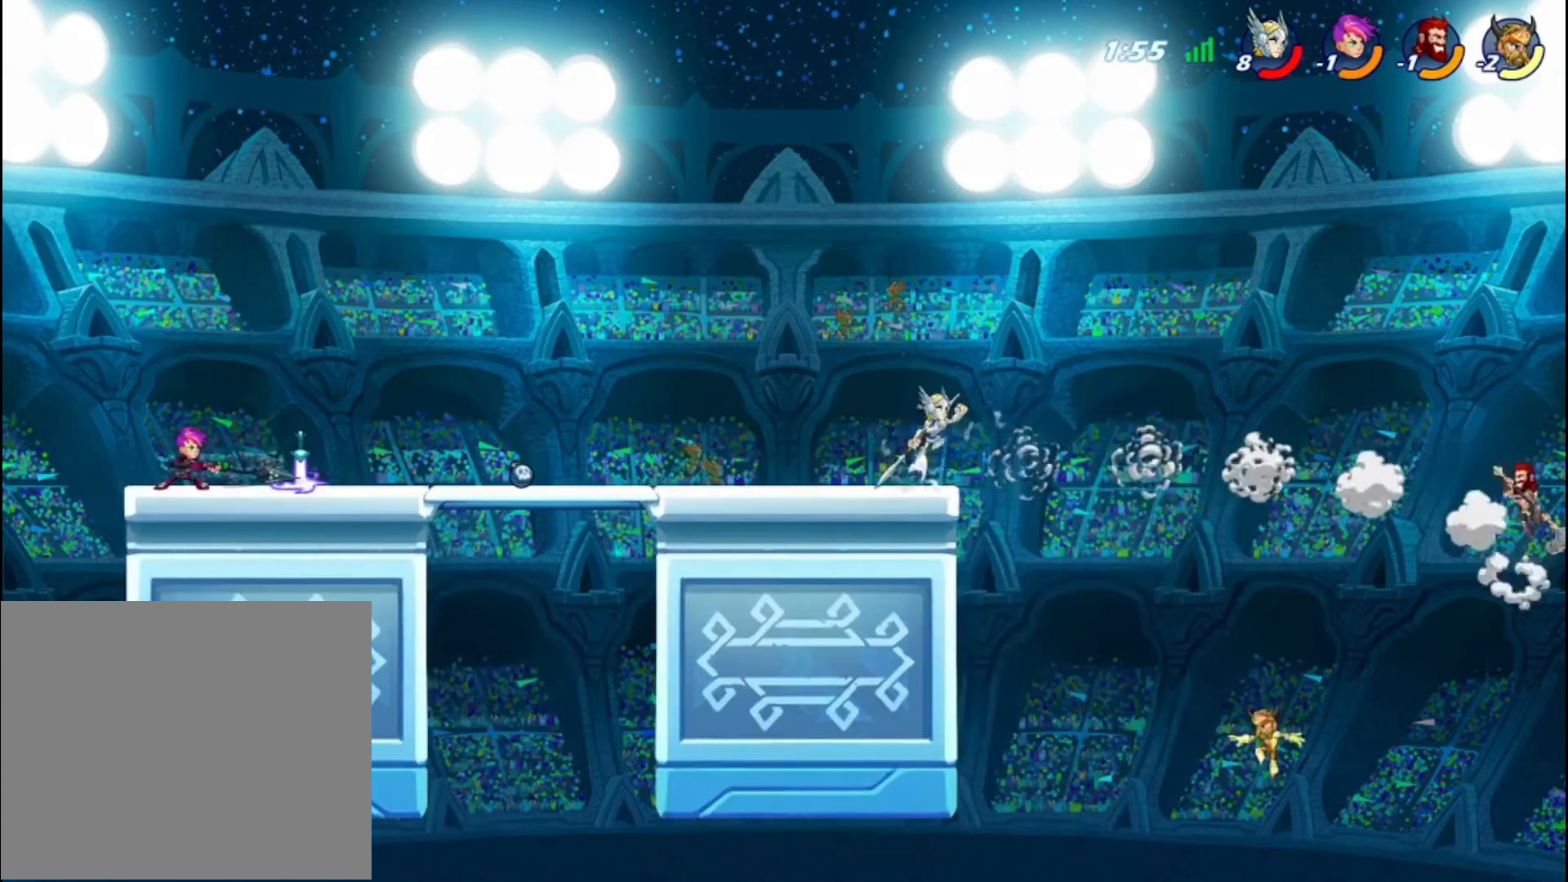
{"buttons": ["CROSS"], "left_stick": "right", "right_stick": "center", "events": [[80, "CROSS", "up"], [120, "left_stick", "center"], [240, "left_stick", "right"], [280, "CROSS", "down"]]}
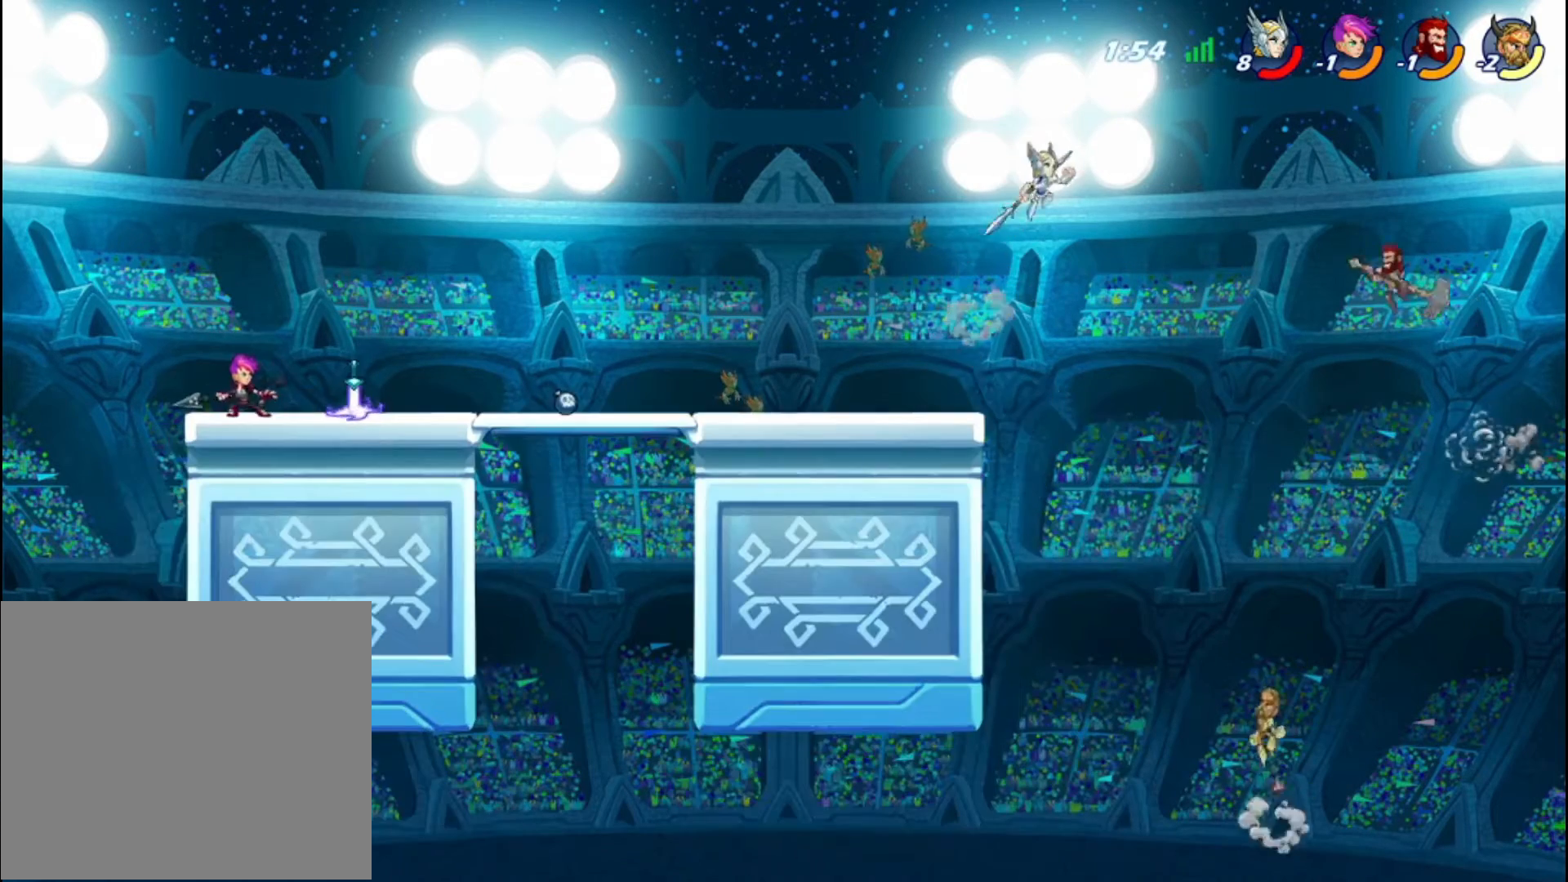
{"buttons": ["CIRCLE"], "left_stick": "down", "right_stick": "center", "events": [[80, "CROSS", "up"], [160, "left_stick", "down"], [200, "CIRCLE", "down"]]}
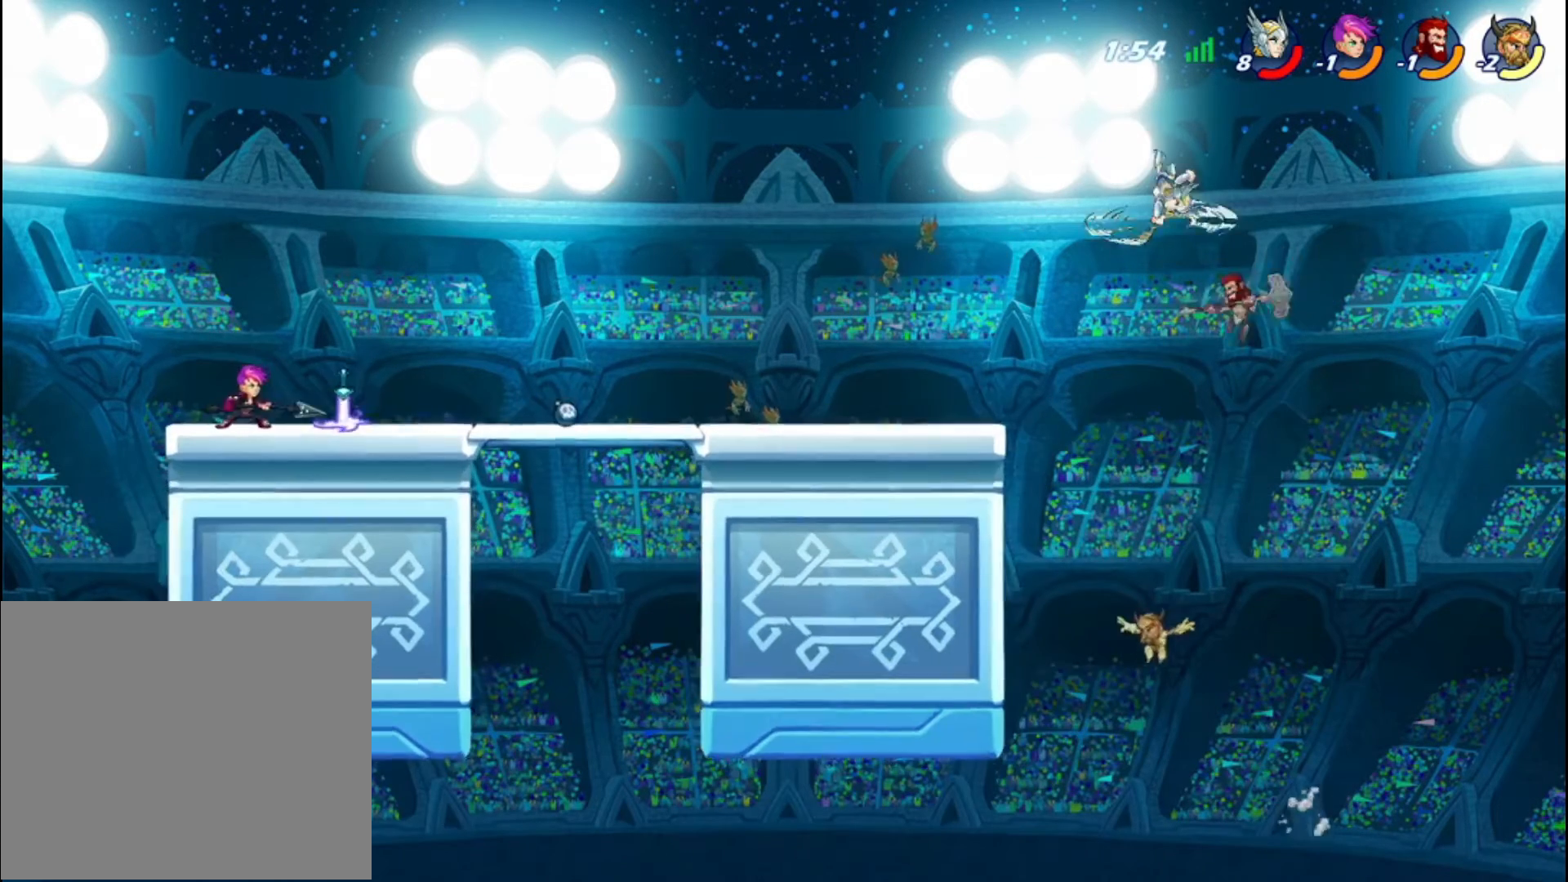
{"buttons": [], "left_stick": "left", "right_stick": "center", "events": [[280, "CIRCLE", "up"], [320, "left_stick", "center"], [480, "left_stick", "left"]]}
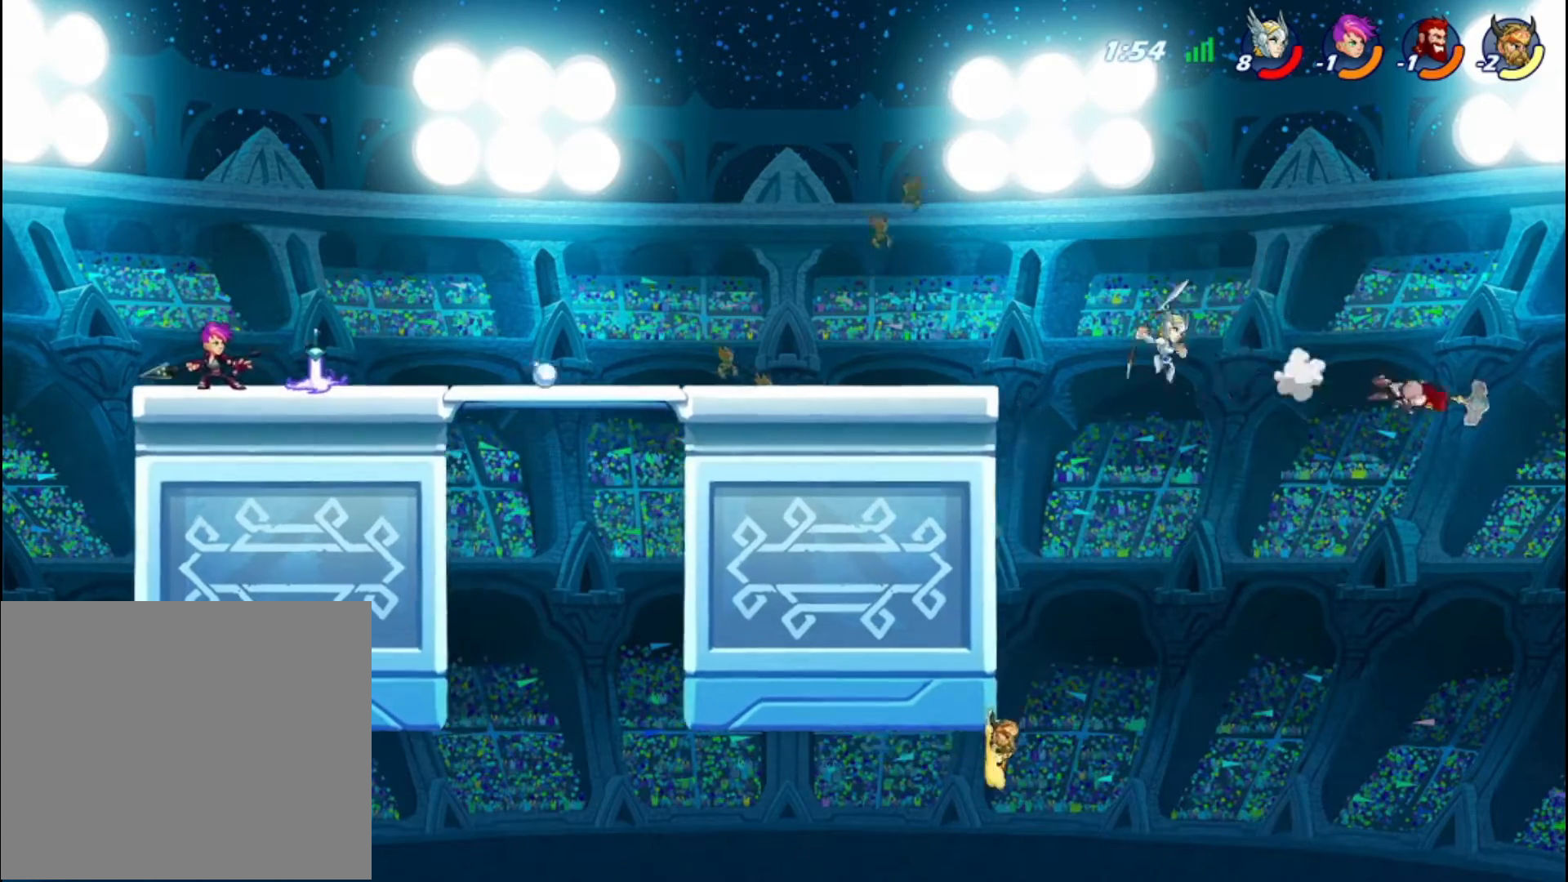
{"buttons": [], "left_stick": "left", "right_stick": "center", "events": [[280, "CROSS", "down"], [280, "R2", "down"], [400, "CROSS", "up"], [440, "R2", "up"]]}
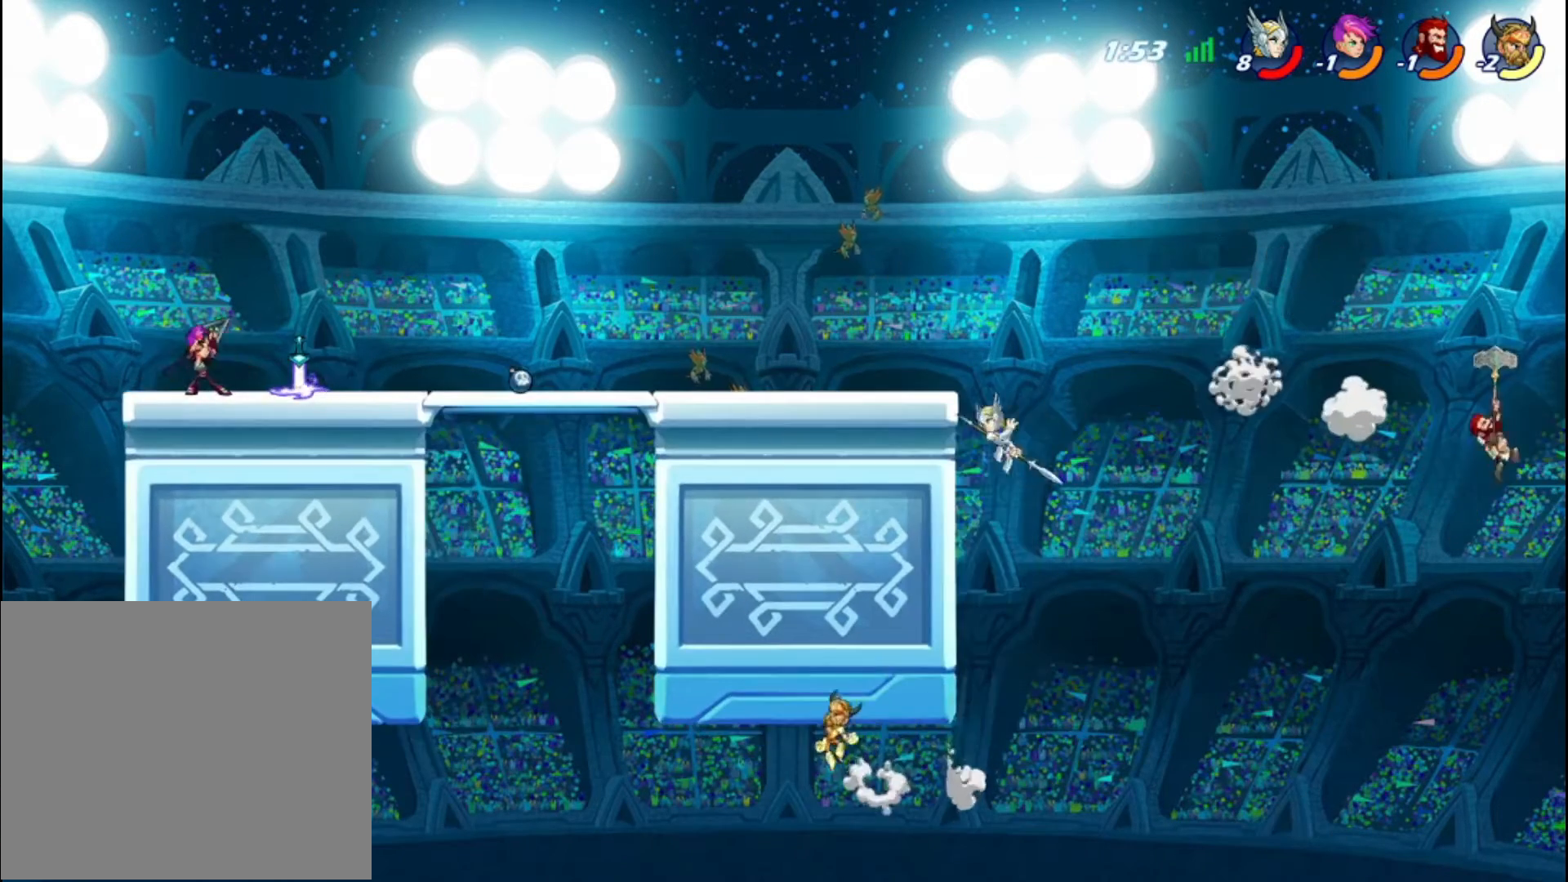
{"buttons": ["CROSS"], "left_stick": "left", "right_stick": "center", "events": [[200, "CROSS", "down"], [400, "CROSS", "up"], [480, "CROSS", "down"]]}
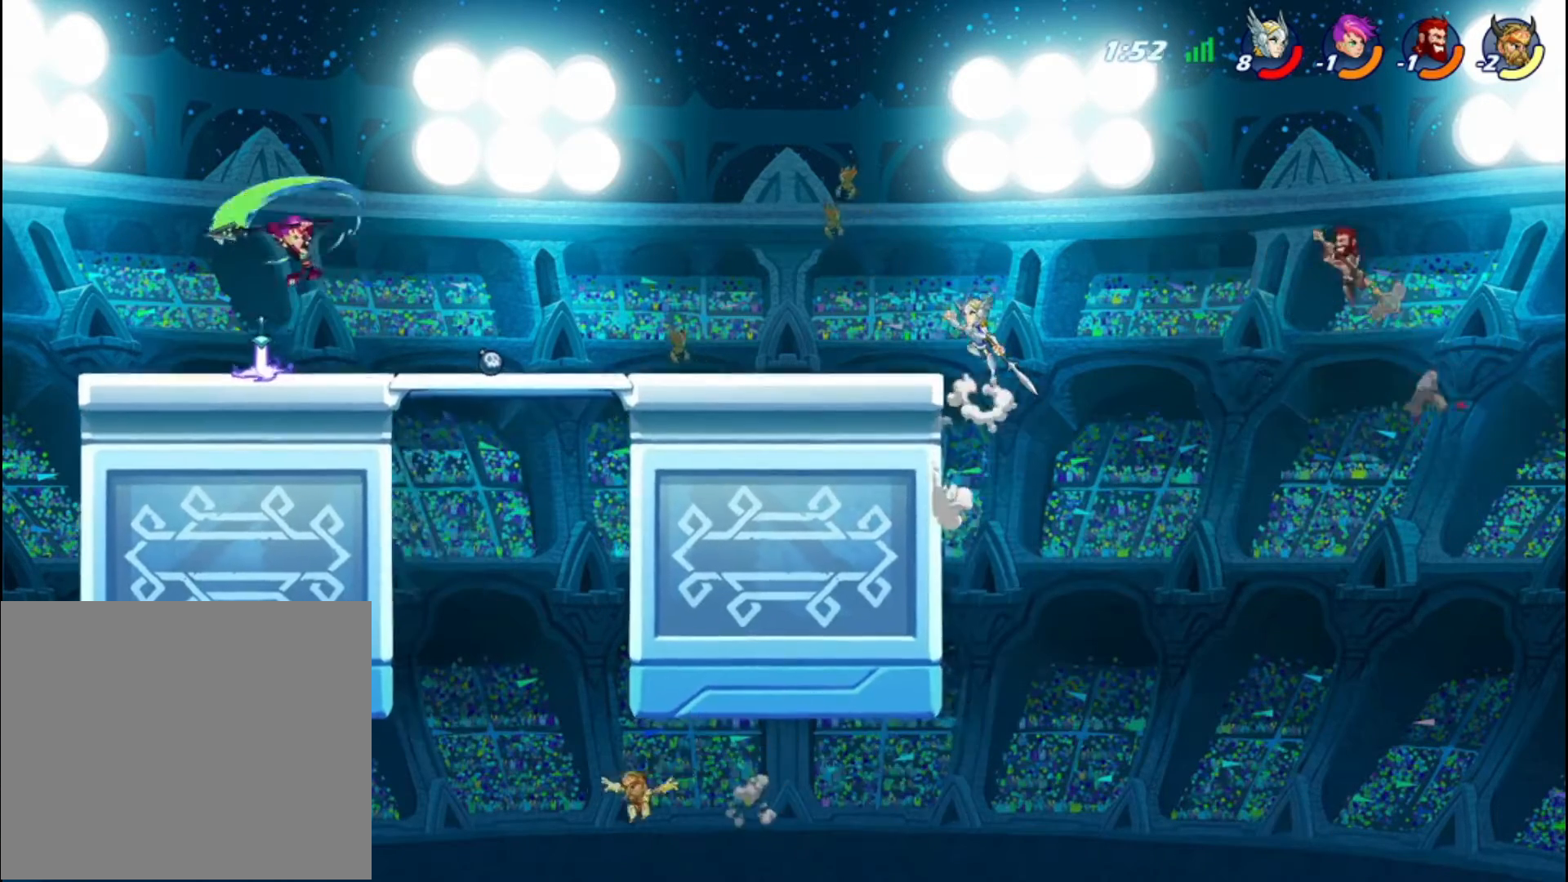
{"buttons": ["CIRCLE"], "left_stick": "down", "right_stick": "center", "events": [[80, "left_stick", "up-right"], [200, "left_stick", "up-left"], [280, "CROSS", "up"], [320, "left_stick", "down-left"], [480, "CIRCLE", "down"], [480, "left_stick", "down"]]}
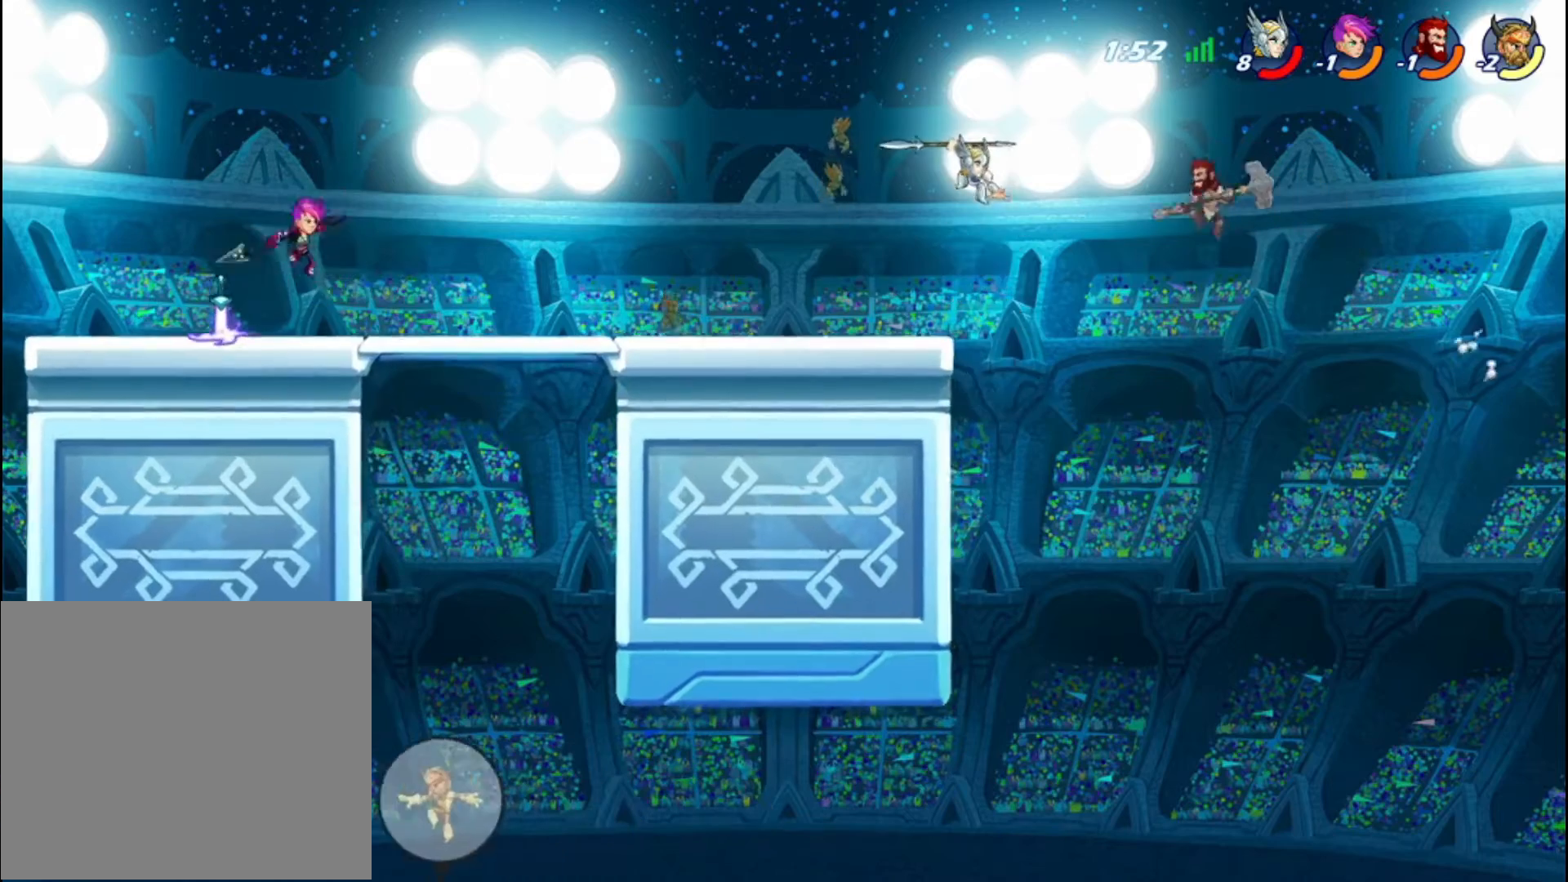
{"buttons": ["CIRCLE"], "left_stick": "center", "right_stick": "center", "events": [[200, "left_stick", "center"]]}
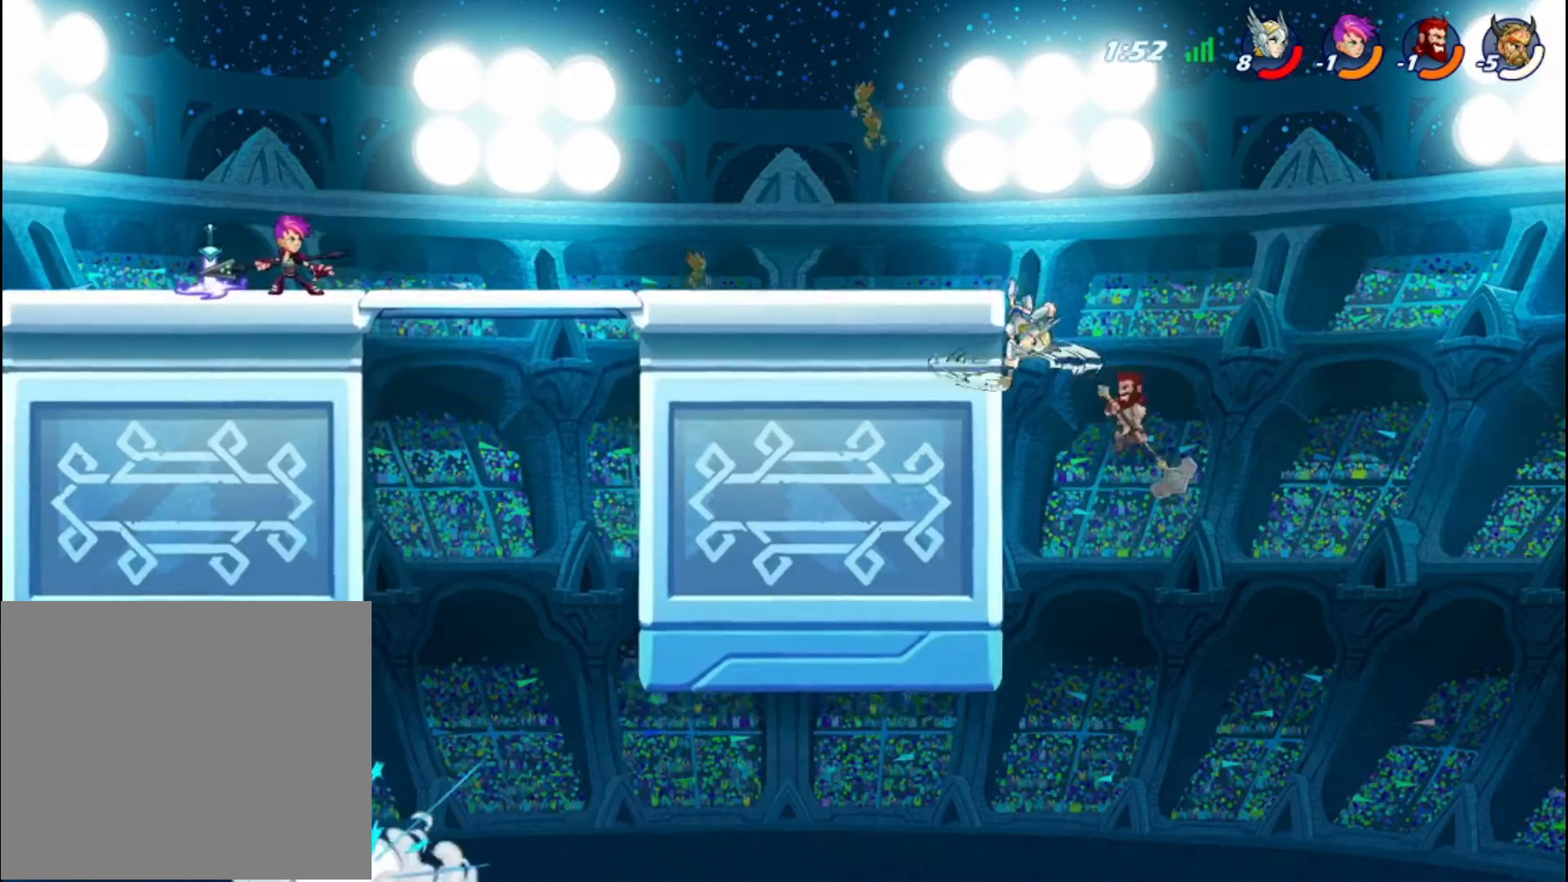
{"buttons": ["CROSS"], "left_stick": "left", "right_stick": "center", "events": [[160, "CIRCLE", "up"], [160, "left_stick", "left"], [480, "CROSS", "down"]]}
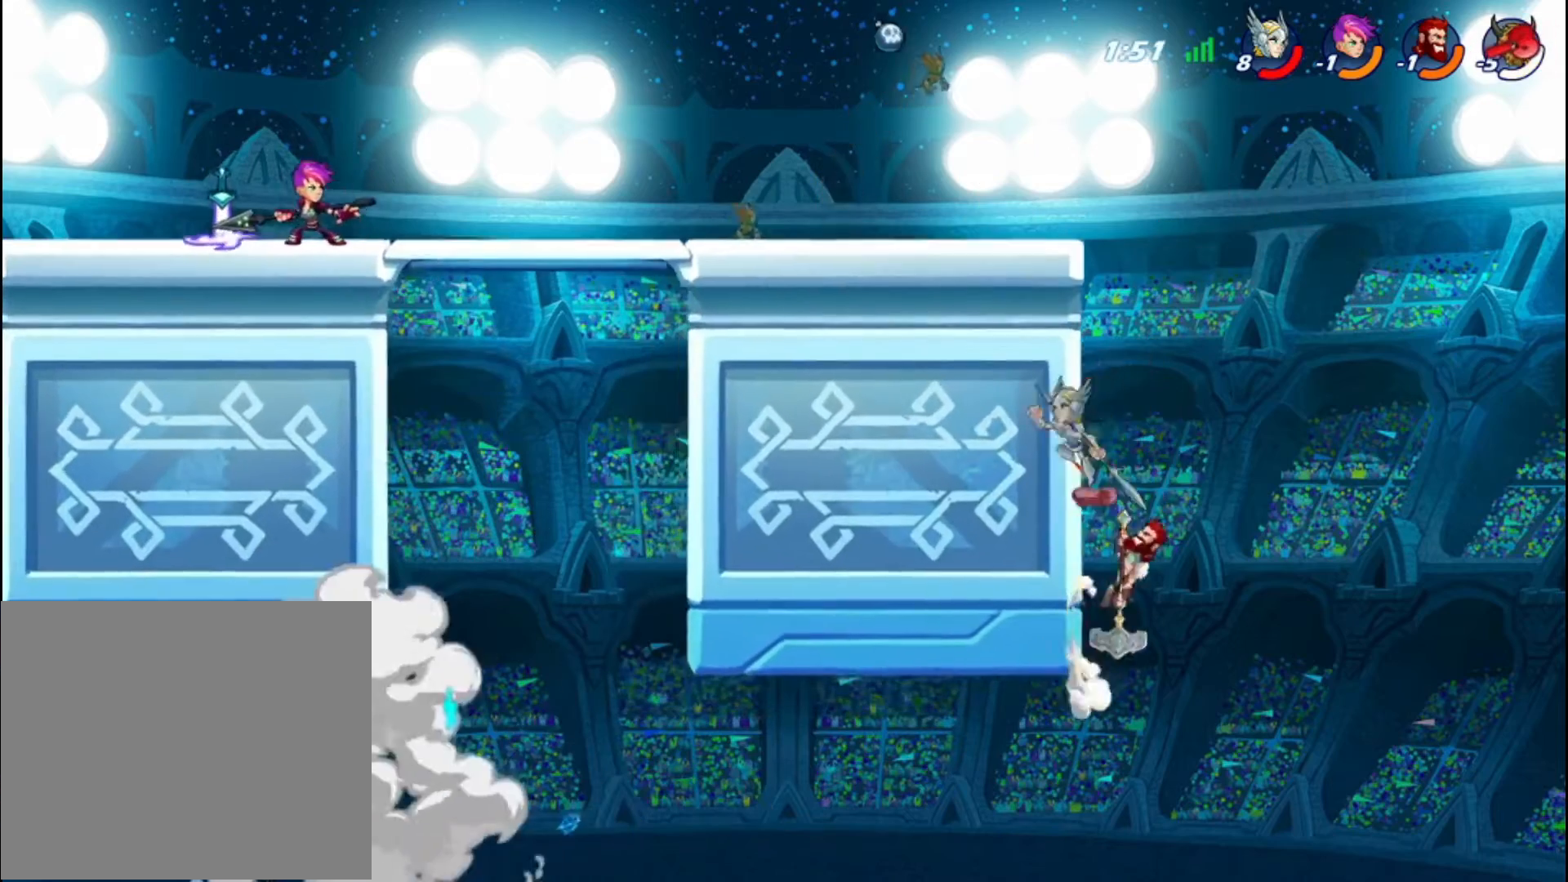
{"buttons": ["CROSS"], "left_stick": "up-left", "right_stick": "center", "events": [[120, "CROSS", "up"], [120, "R2", "down"], [240, "R2", "up"], [320, "CROSS", "down"], [400, "left_stick", "up-left"], [480, "CROSS", "up"], [520, "CROSS", "down"]]}
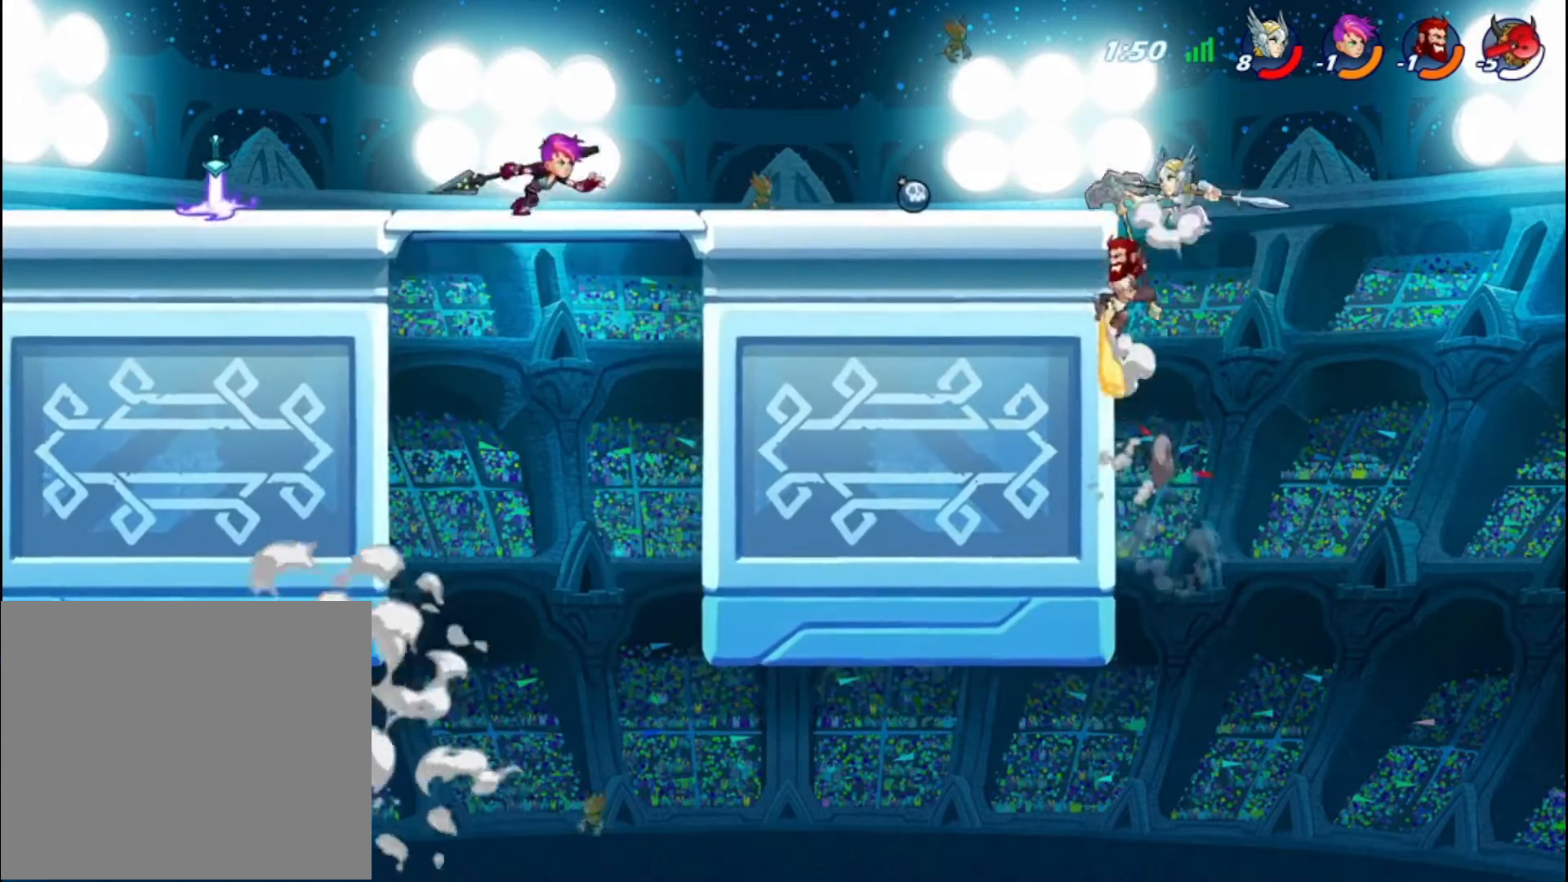
{"buttons": [], "left_stick": "left", "right_stick": "center", "events": [[80, "CROSS", "up"], [80, "left_stick", "left"], [200, "CROSS", "down"], [280, "CROSS", "up"], [280, "R2", "down"], [440, "R2", "up"]]}
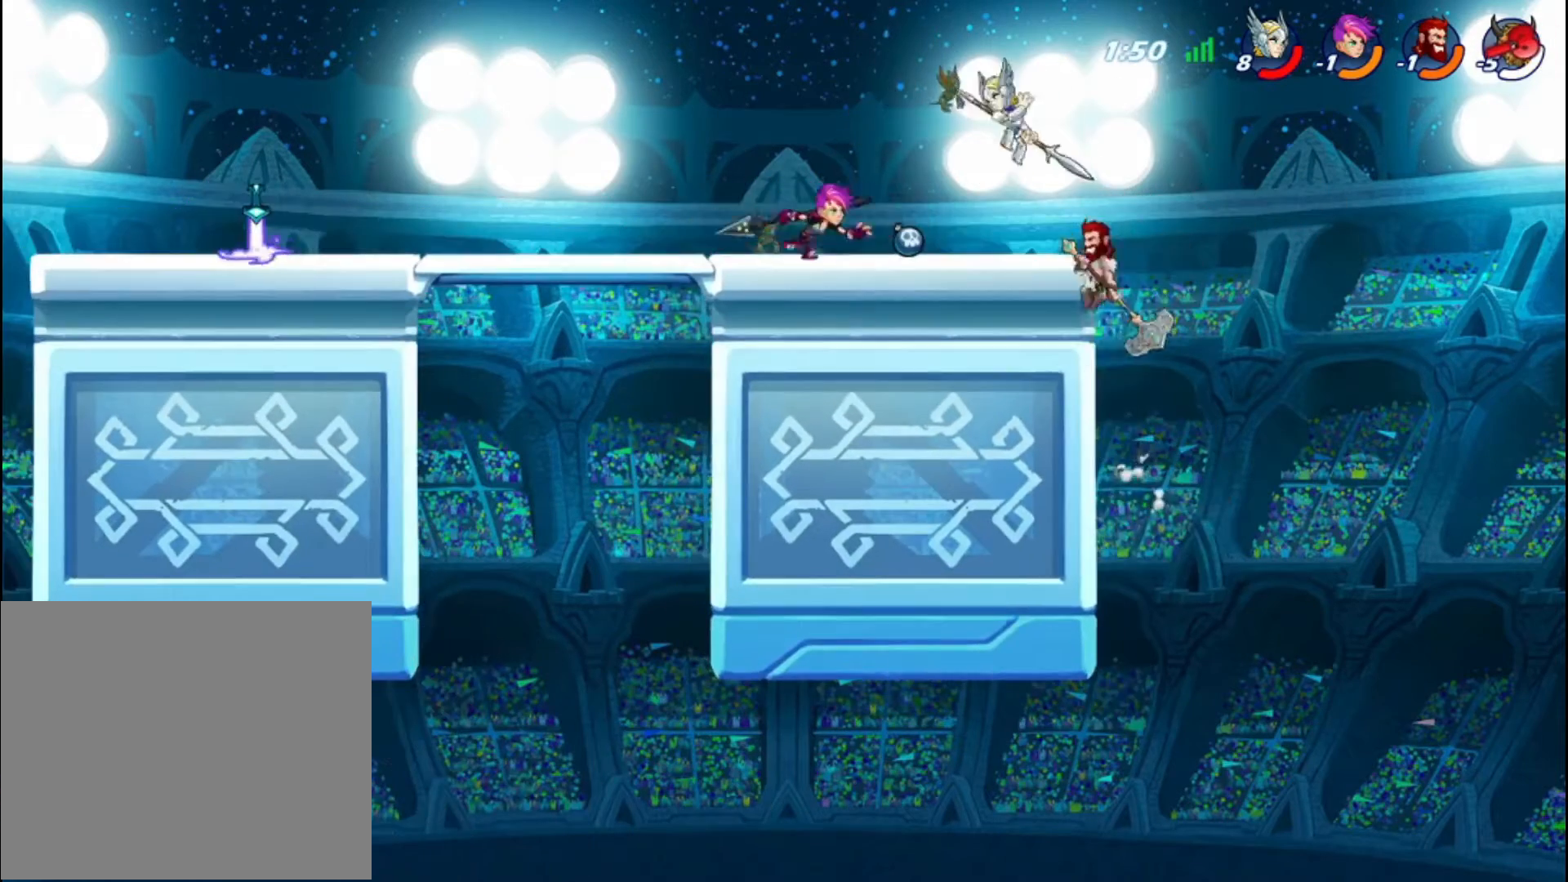
{"buttons": ["CIRCLE"], "left_stick": "center", "right_stick": "center", "events": [[440, "left_stick", "right"], [480, "CIRCLE", "down"], [520, "left_stick", "center"]]}
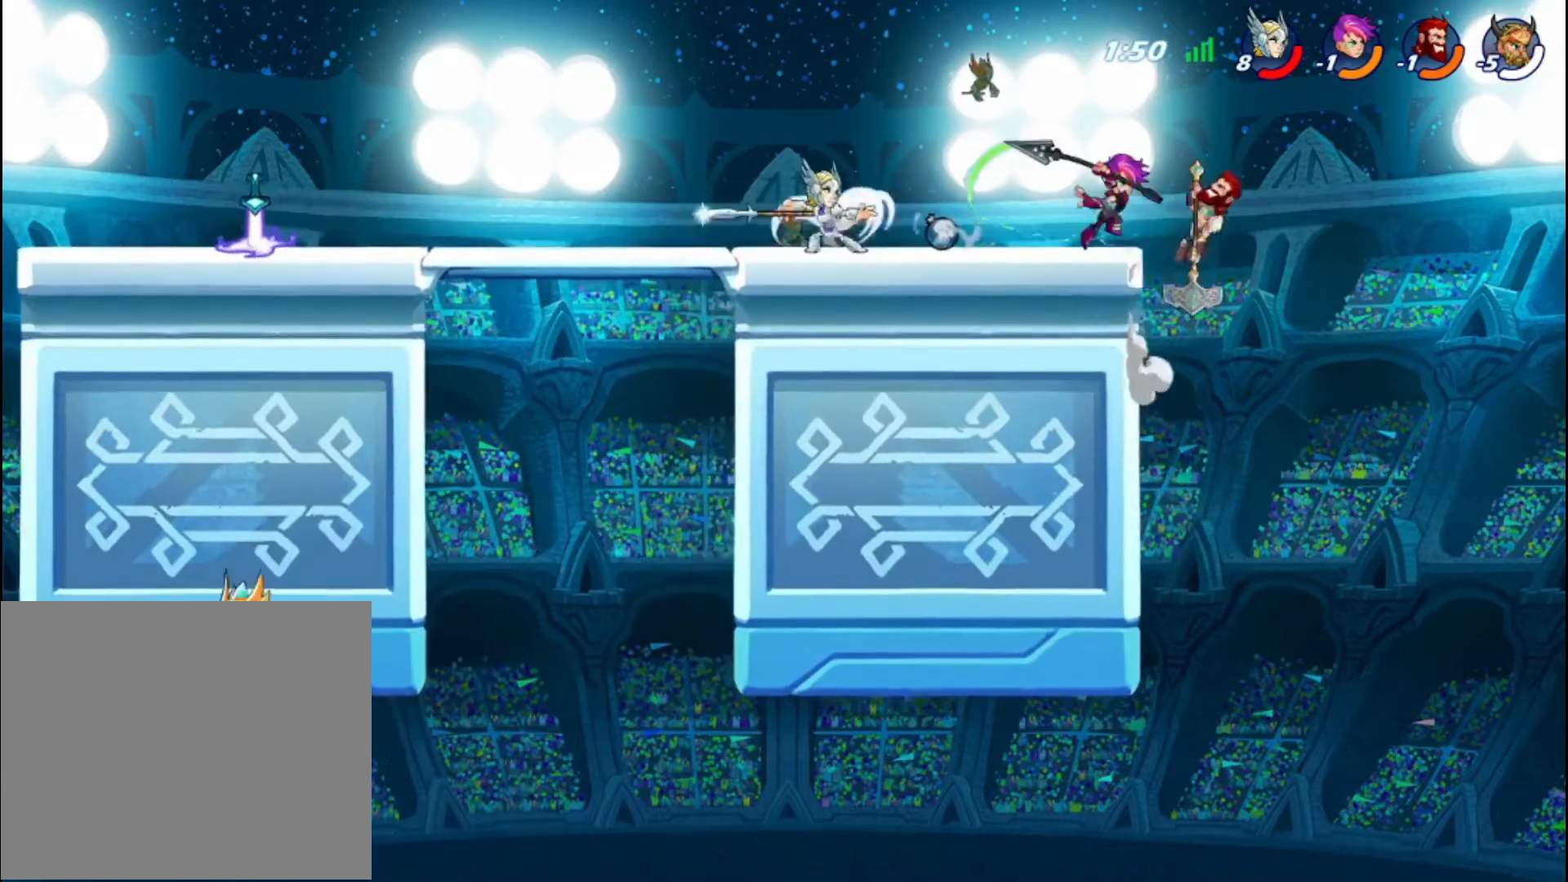
{"buttons": [], "left_stick": "center", "right_stick": "center", "events": [[40, "CIRCLE", "up"]]}
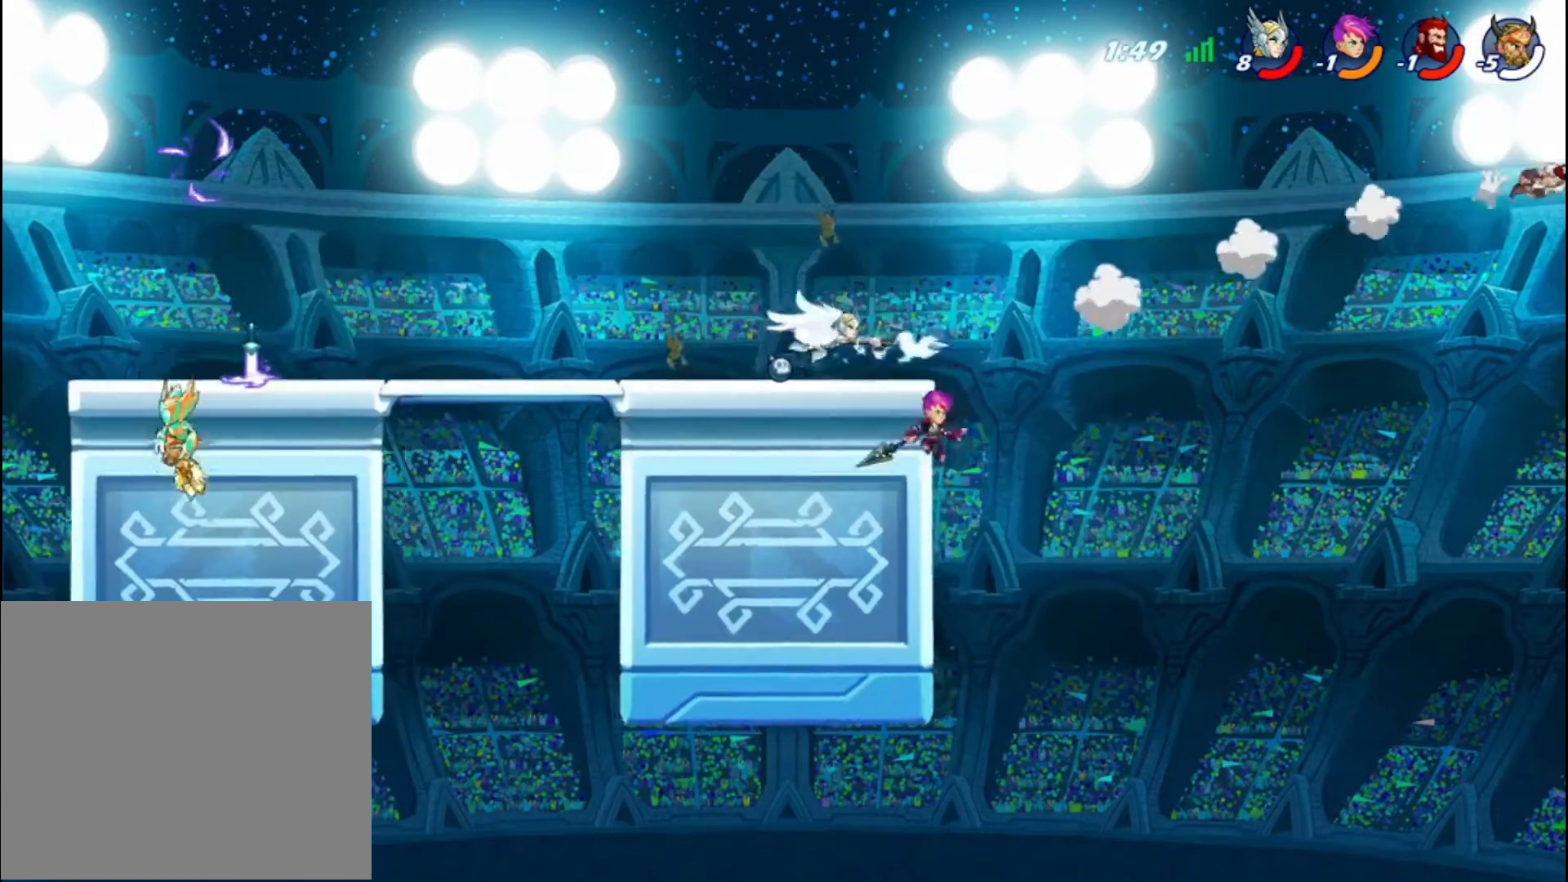
{"buttons": [], "left_stick": "left", "right_stick": "center", "events": [[360, "left_stick", "left"]]}
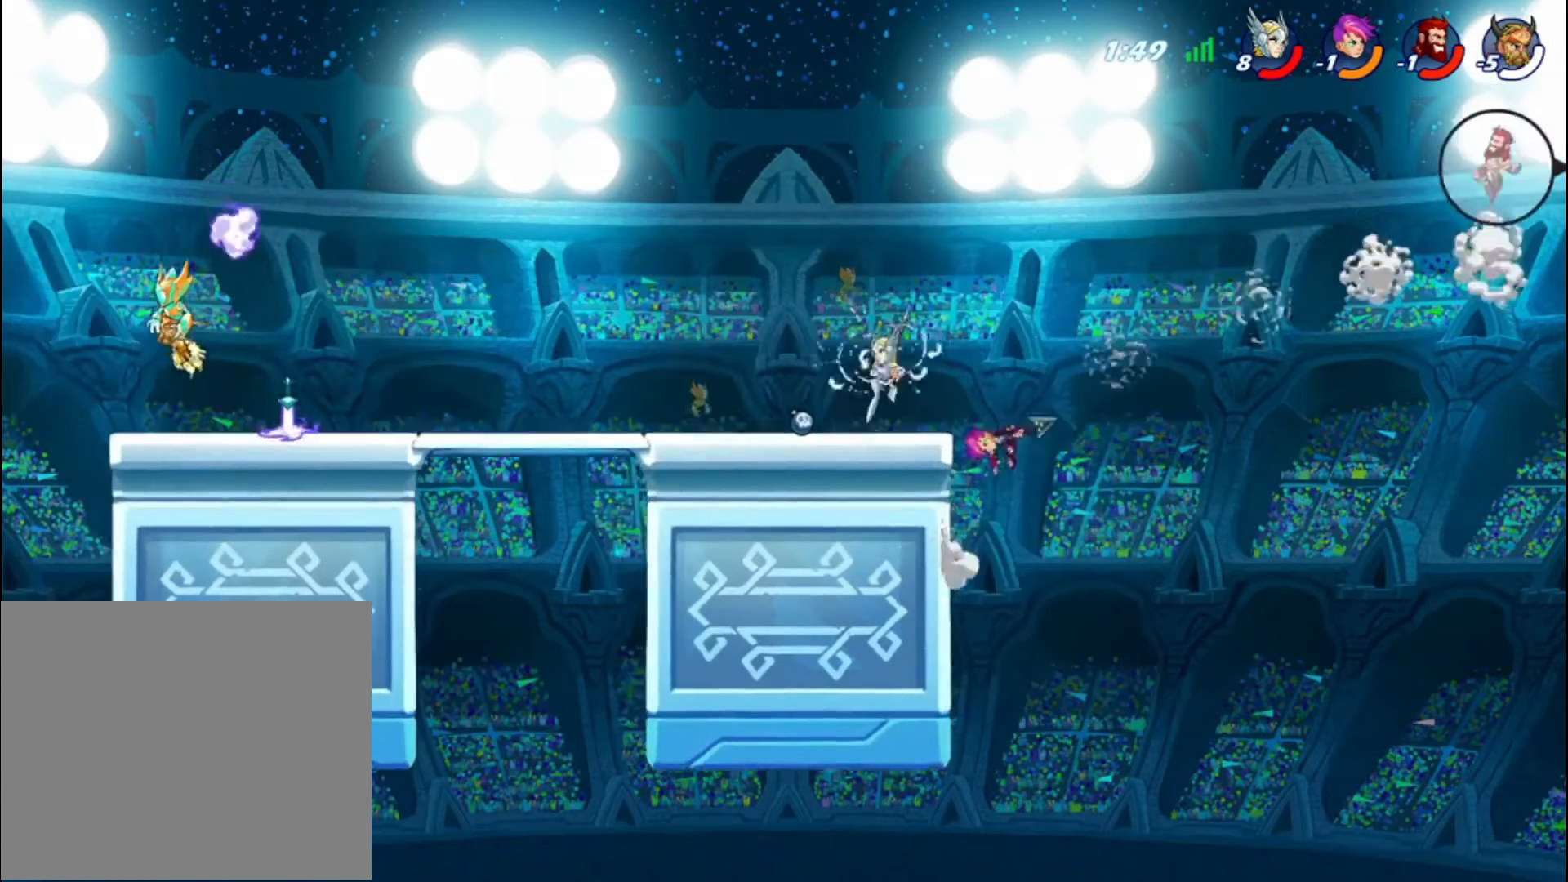
{"buttons": ["R2"], "left_stick": "left", "right_stick": "center", "events": [[400, "R2", "down"]]}
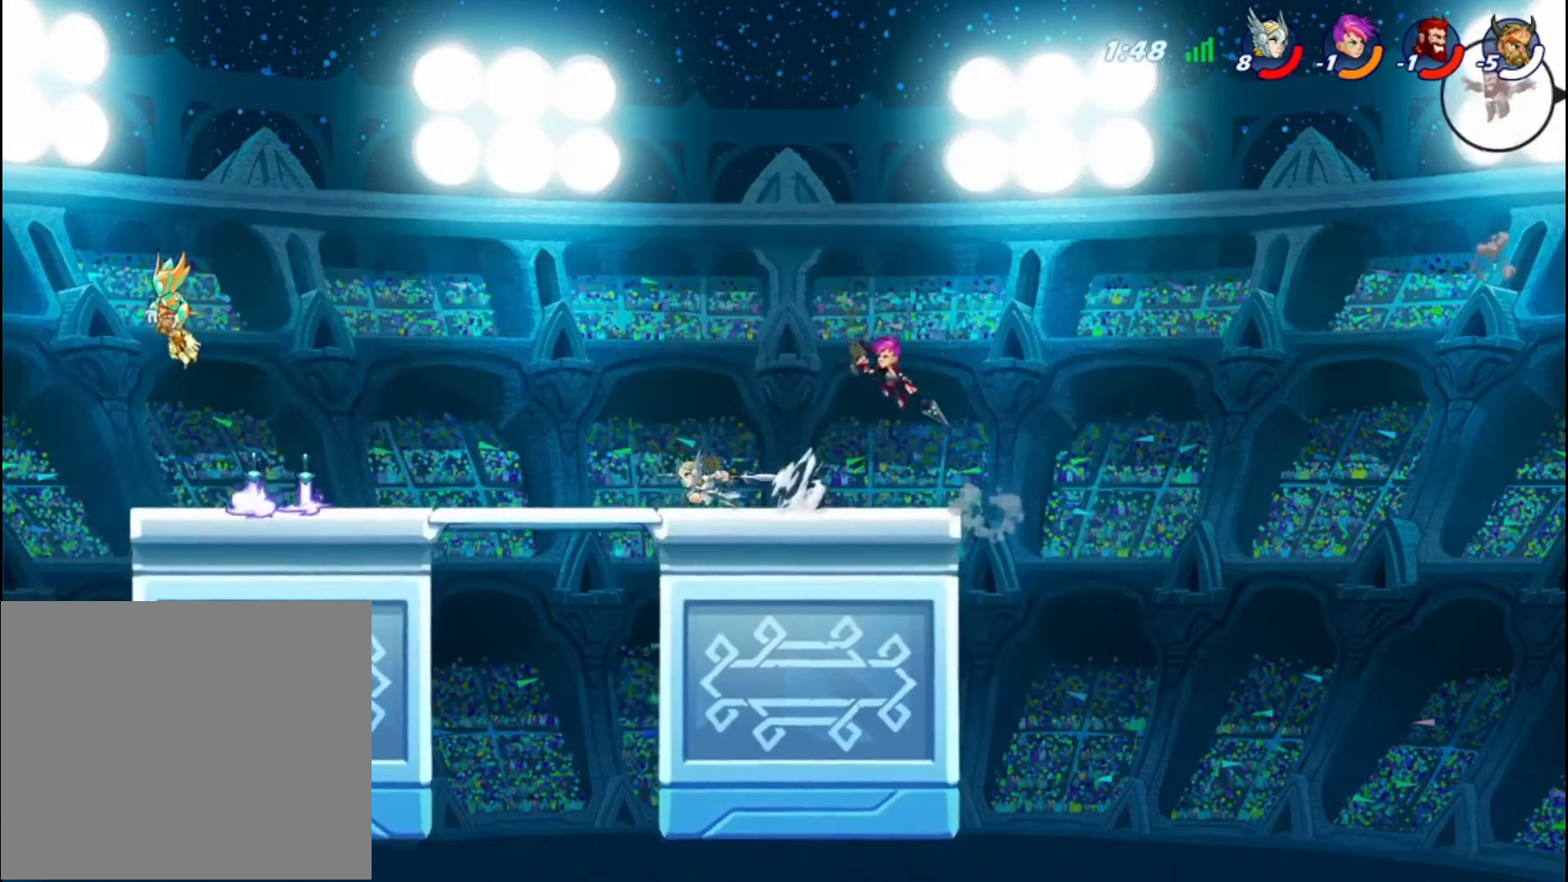
{"buttons": ["CIRCLE"], "left_stick": "center", "right_stick": "center", "events": [[40, "R2", "up"], [200, "left_stick", "right"], [280, "CIRCLE", "down"], [400, "left_stick", "center"]]}